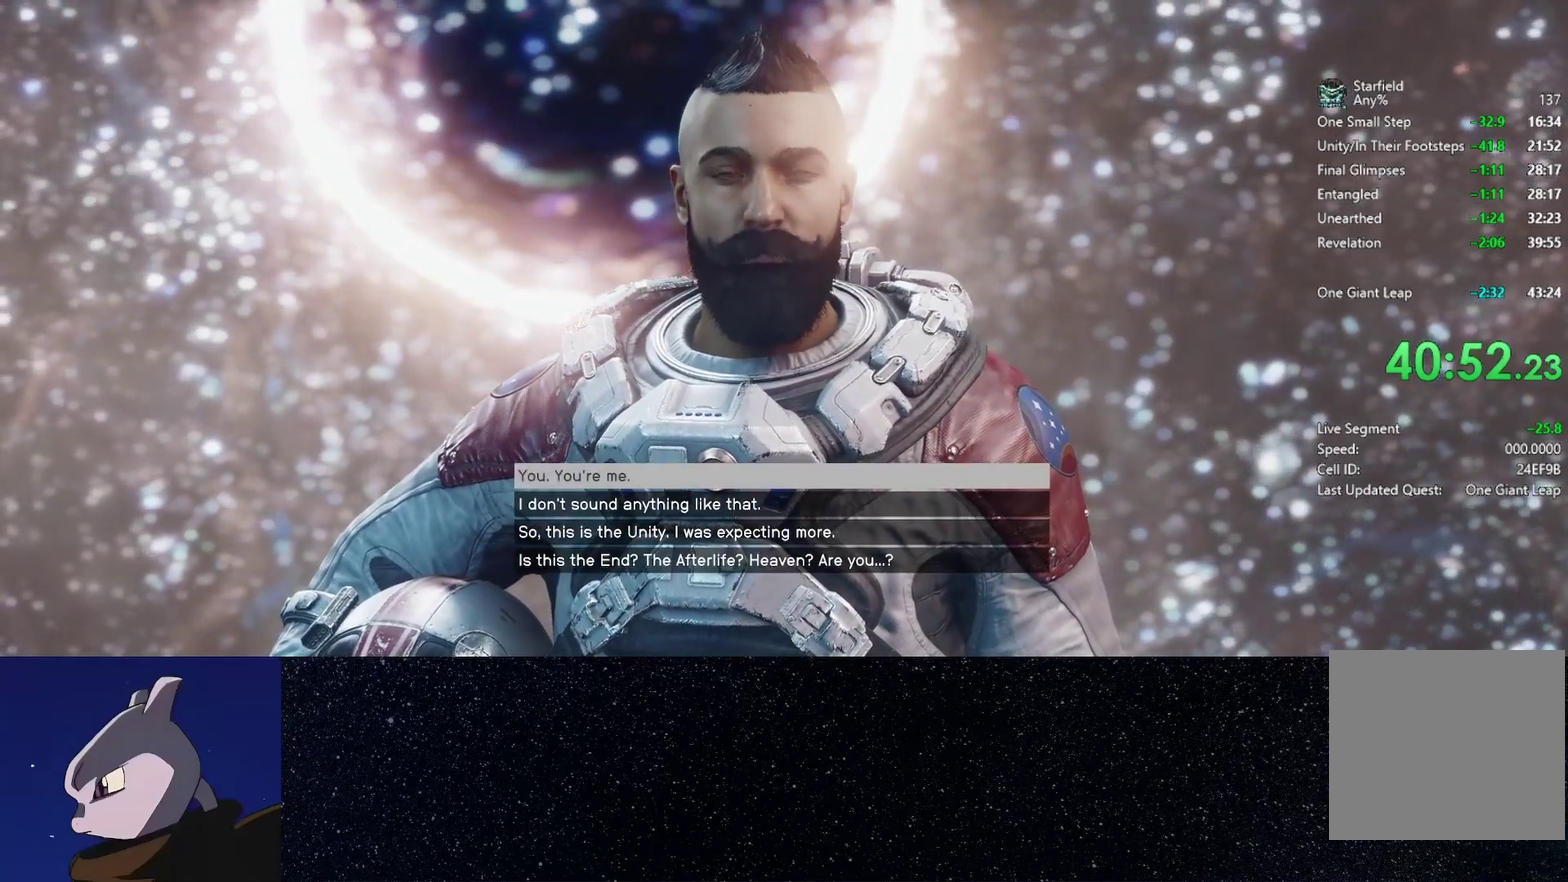
Gameplay with a controller (Xbox layout); each line is a JSON object with the inputs held at the frame after it. "events" lists button and stick changes between this image and that frame as [ms after this image, input, new state], when the widget could be followed in between.
{"buttons": ["A"], "left_stick": "center", "right_stick": "center", "events": [[17, "A", "up"], [100, "A", "down"], [183, "A", "up"], [267, "A", "down"], [367, "A", "up"], [467, "A", "down"]]}
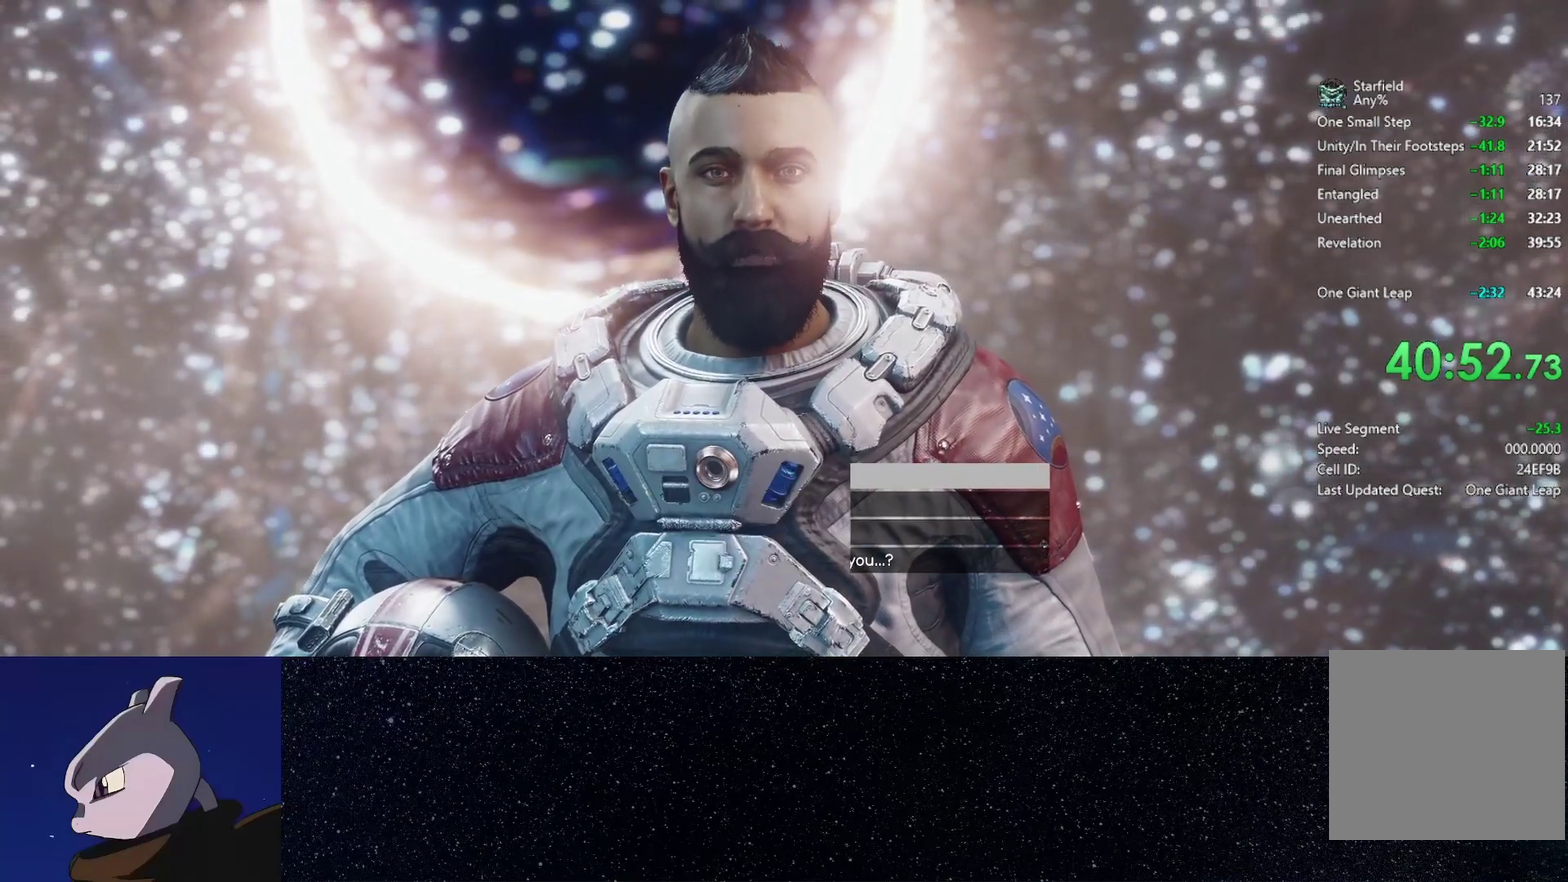
{"buttons": ["A"], "left_stick": "center", "right_stick": "center", "events": [[17, "A", "up"], [133, "A", "down"], [217, "A", "up"], [300, "A", "down"], [383, "A", "up"], [483, "A", "down"]]}
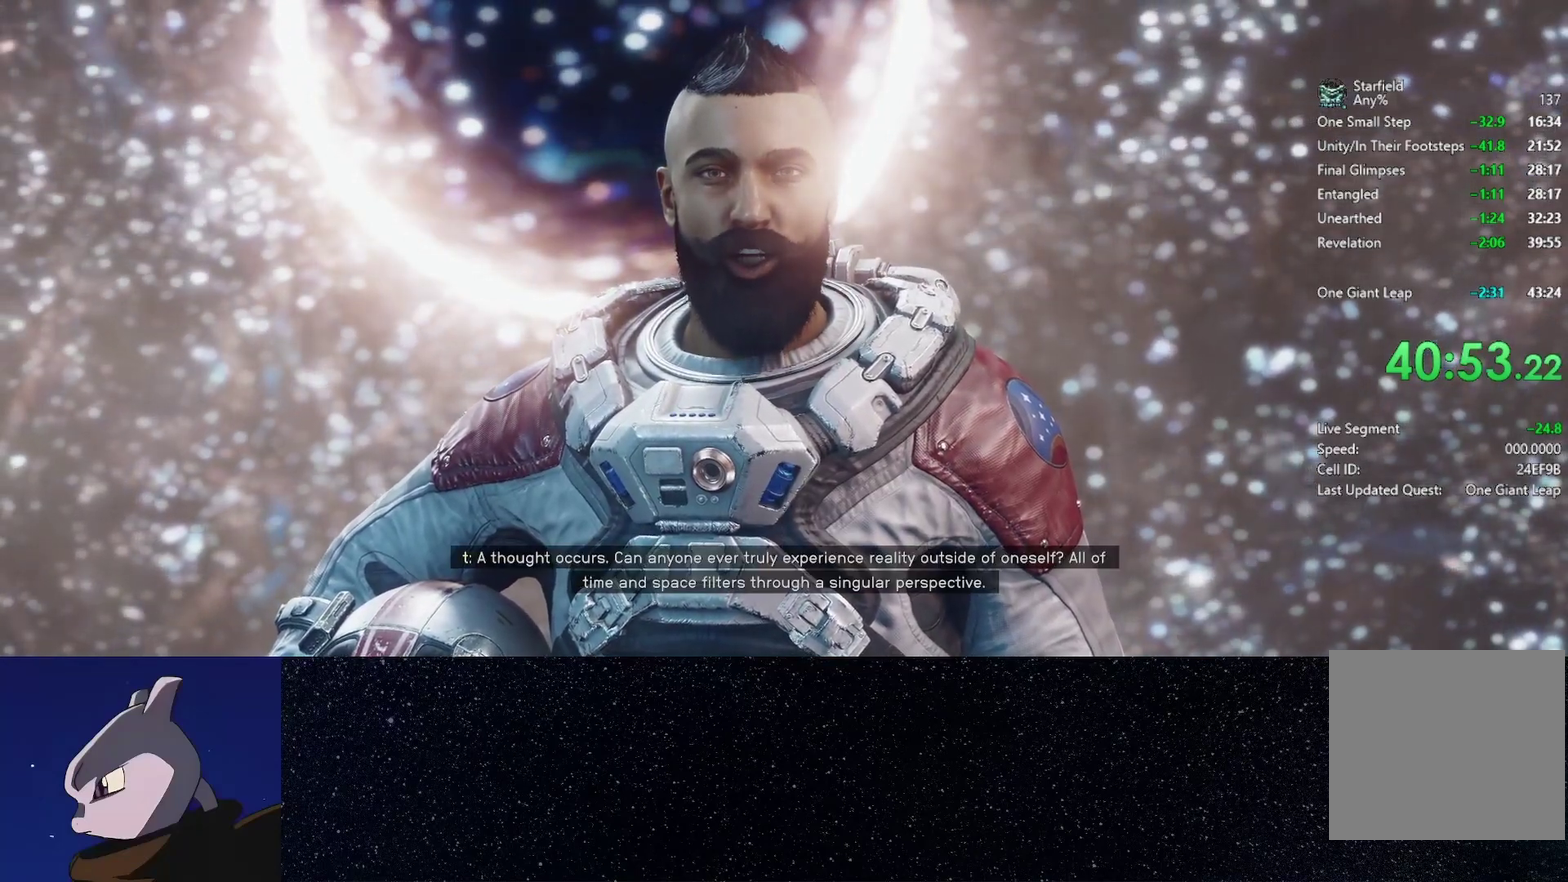
{"buttons": [], "left_stick": "center", "right_stick": "center", "events": [[67, "A", "up"], [167, "A", "down"], [233, "A", "up"], [333, "A", "down"], [417, "A", "up"]]}
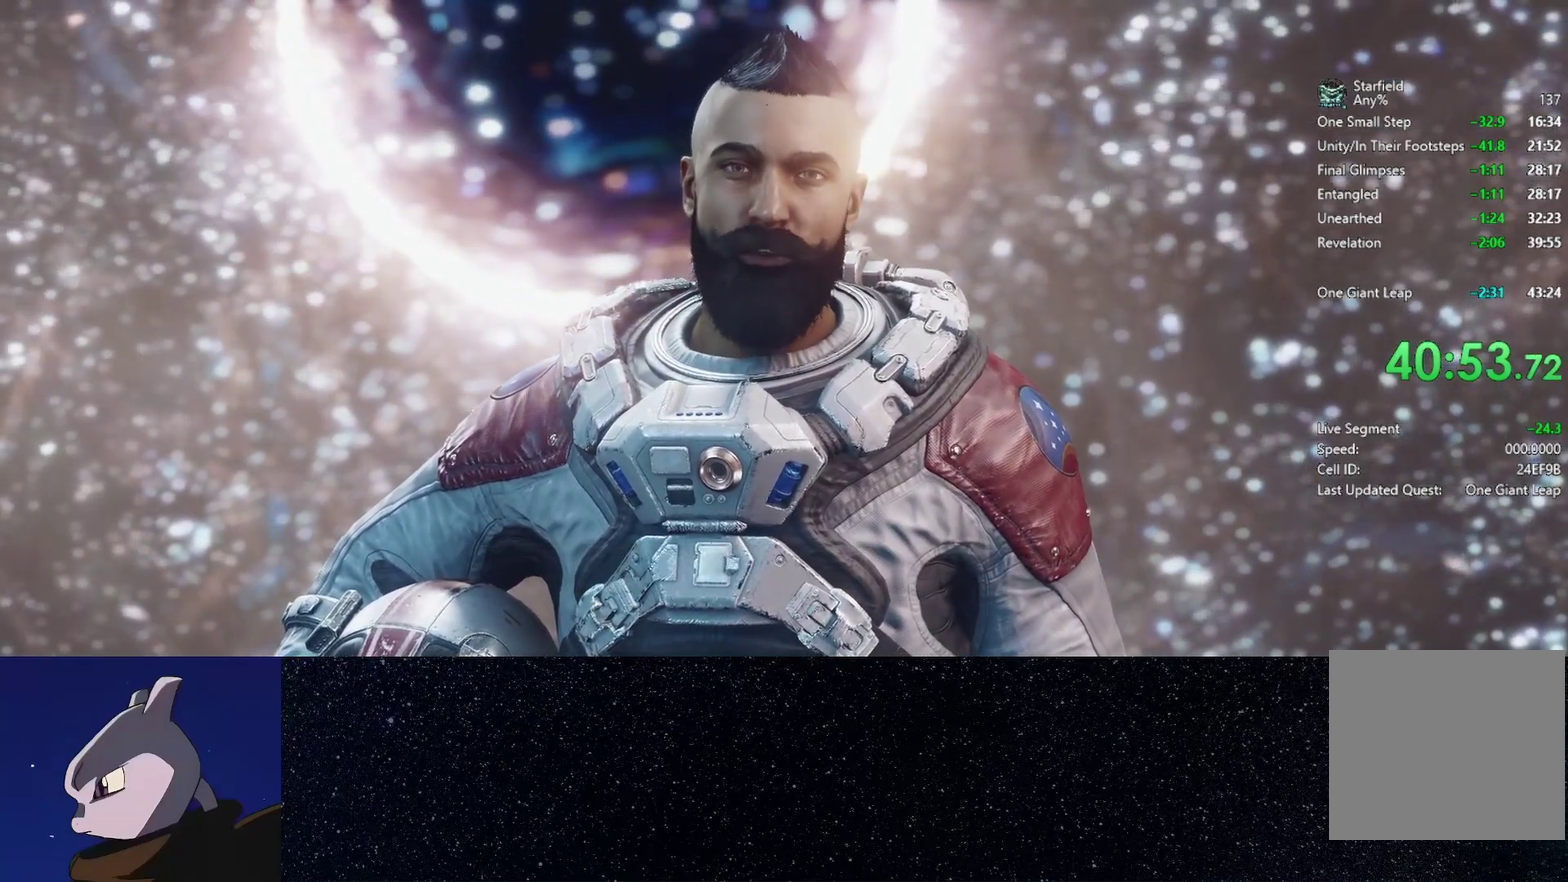
{"buttons": [], "left_stick": "center", "right_stick": "center", "events": [[17, "A", "down"], [83, "A", "up"], [183, "A", "down"], [250, "A", "up"], [350, "A", "down"], [417, "A", "up"]]}
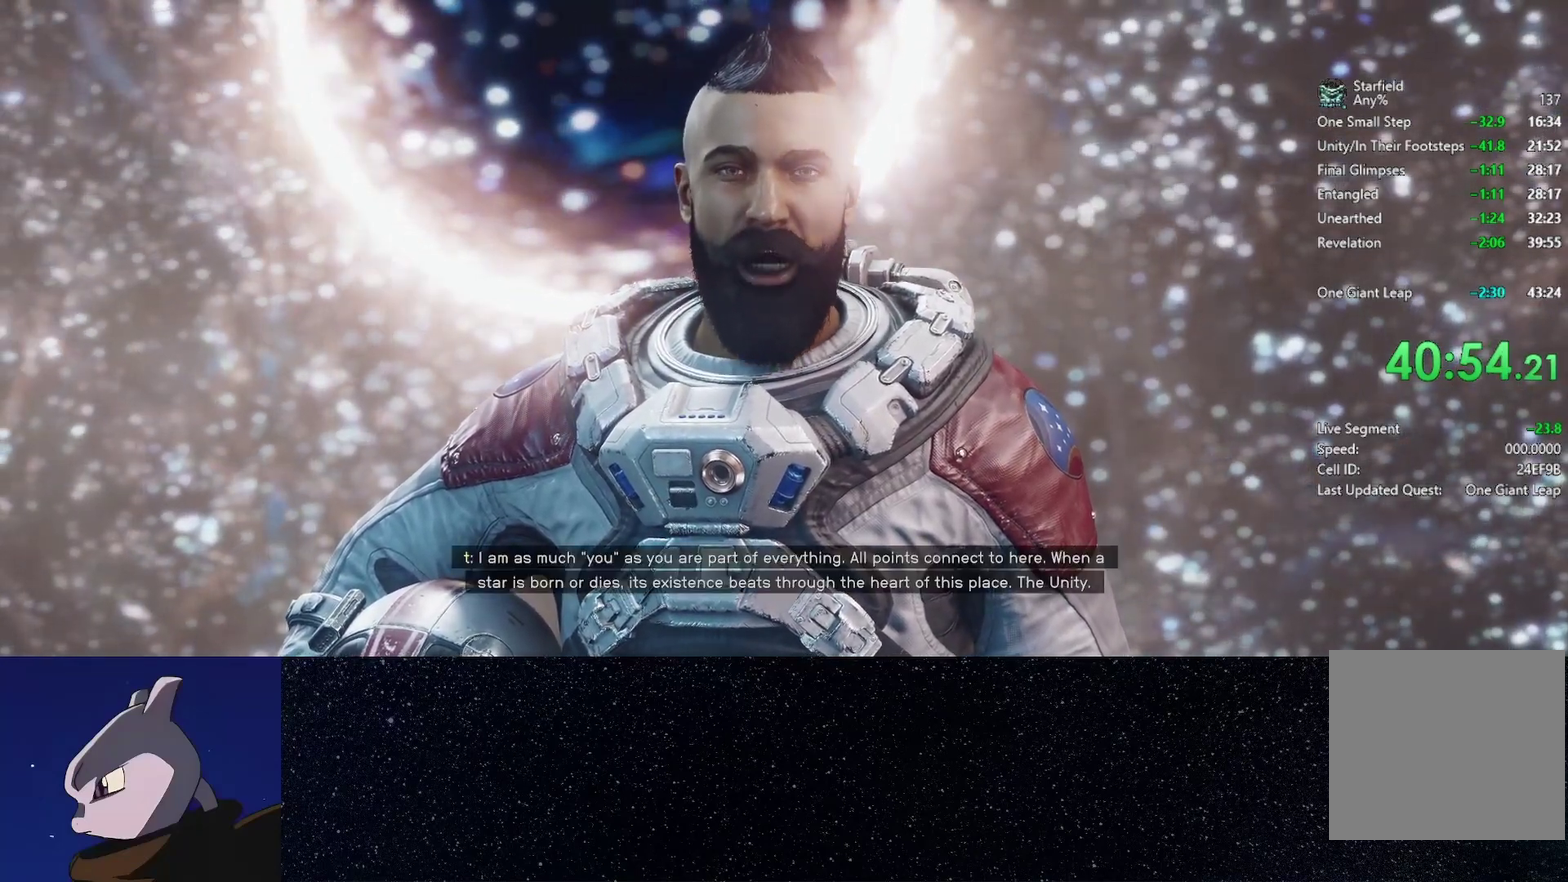
{"buttons": [], "left_stick": "center", "right_stick": "center", "events": [[17, "A", "down"], [83, "A", "up"], [183, "A", "down"], [250, "A", "up"], [350, "A", "down"], [417, "A", "up"]]}
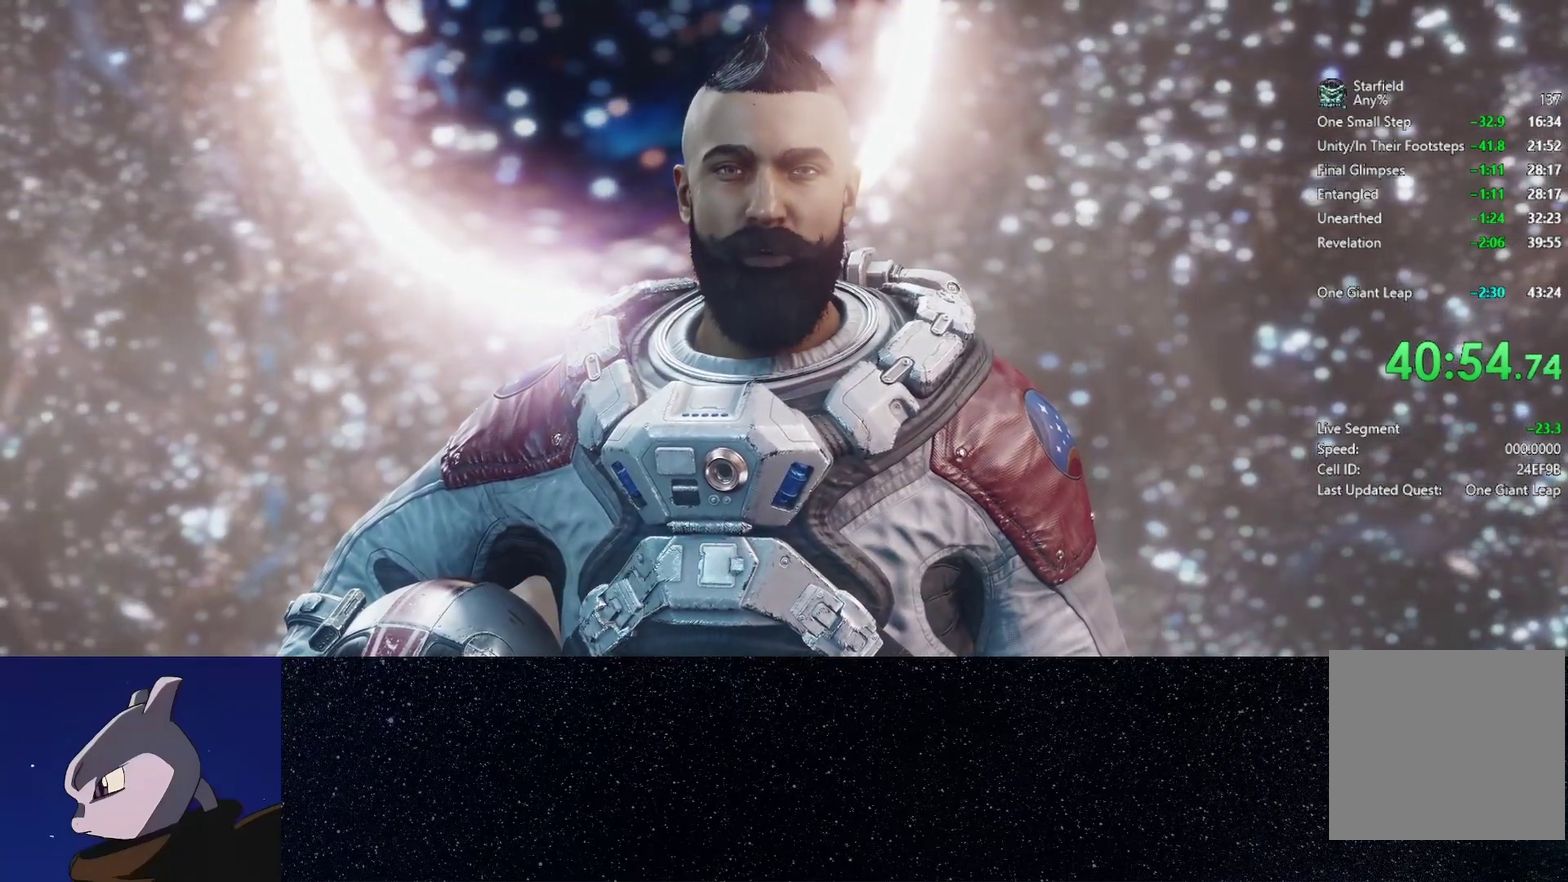
{"buttons": [], "left_stick": "center", "right_stick": "center", "events": [[17, "A", "down"], [100, "A", "up"], [200, "A", "down"], [267, "A", "up"], [367, "A", "down"], [450, "A", "up"]]}
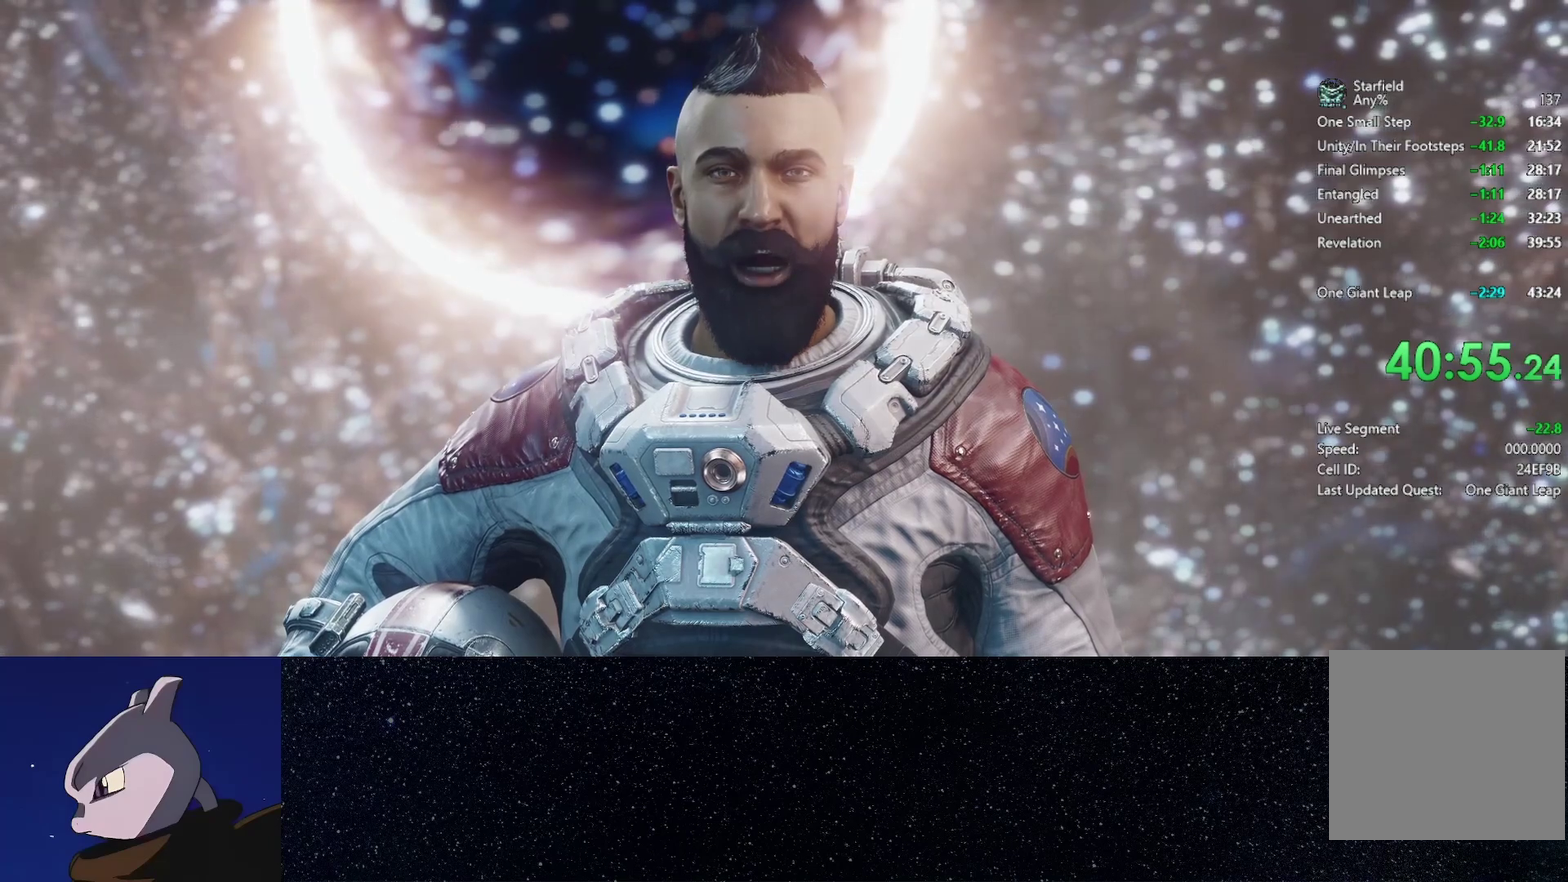
{"buttons": [], "left_stick": "center", "right_stick": "center", "events": [[33, "A", "down"], [117, "A", "up"], [217, "A", "down"], [300, "A", "up"], [383, "A", "down"], [450, "A", "up"]]}
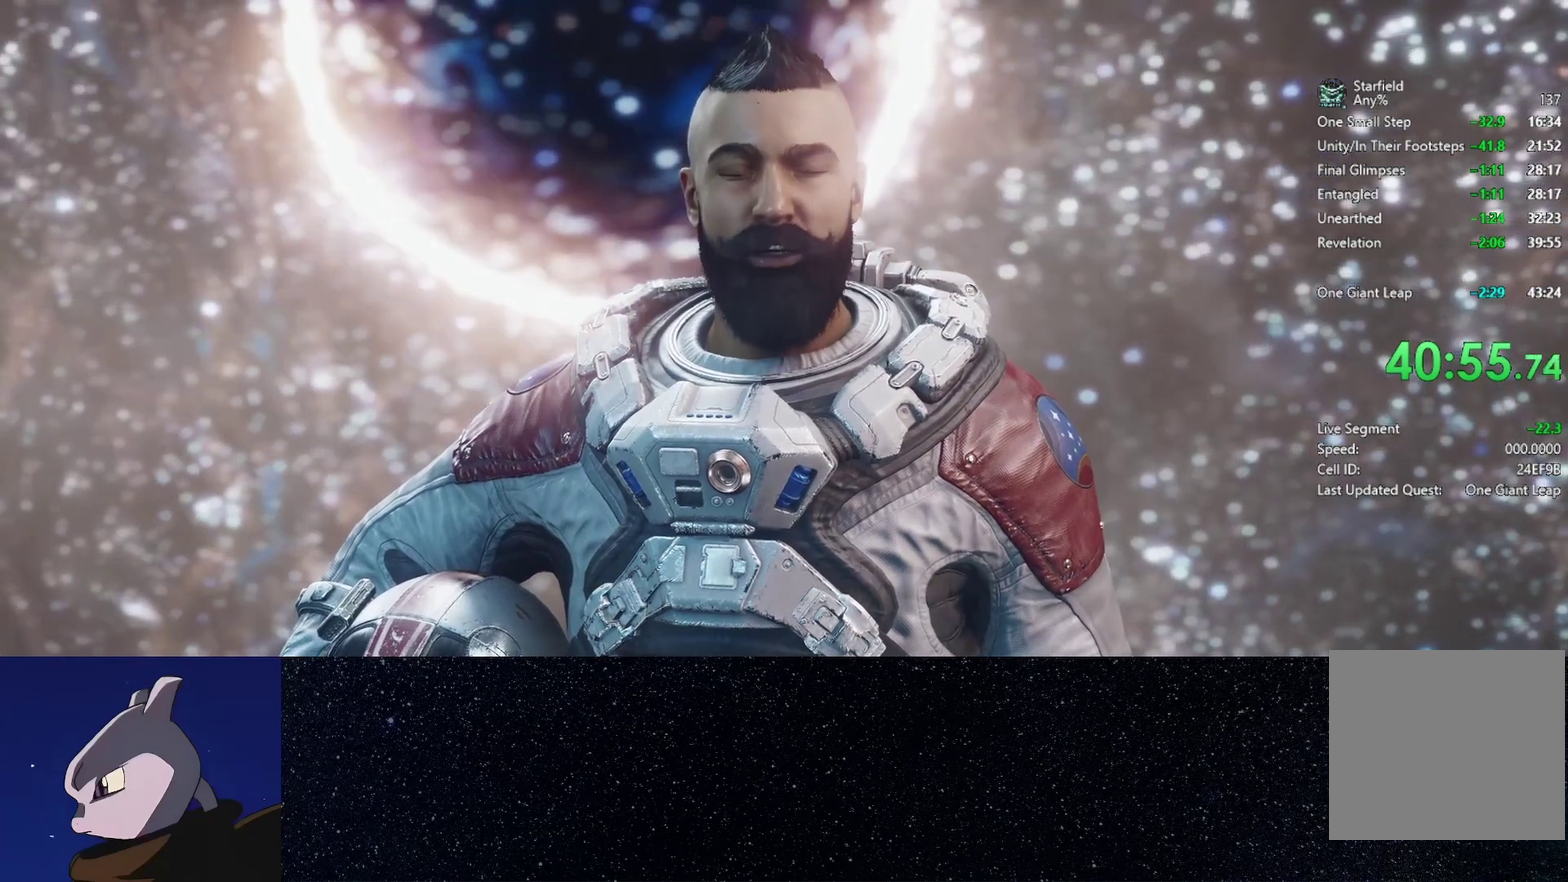
{"buttons": [], "left_stick": "center", "right_stick": "center", "events": [[50, "A", "down"], [133, "A", "up"], [233, "A", "down"], [317, "A", "up"], [417, "A", "down"], [483, "A", "up"]]}
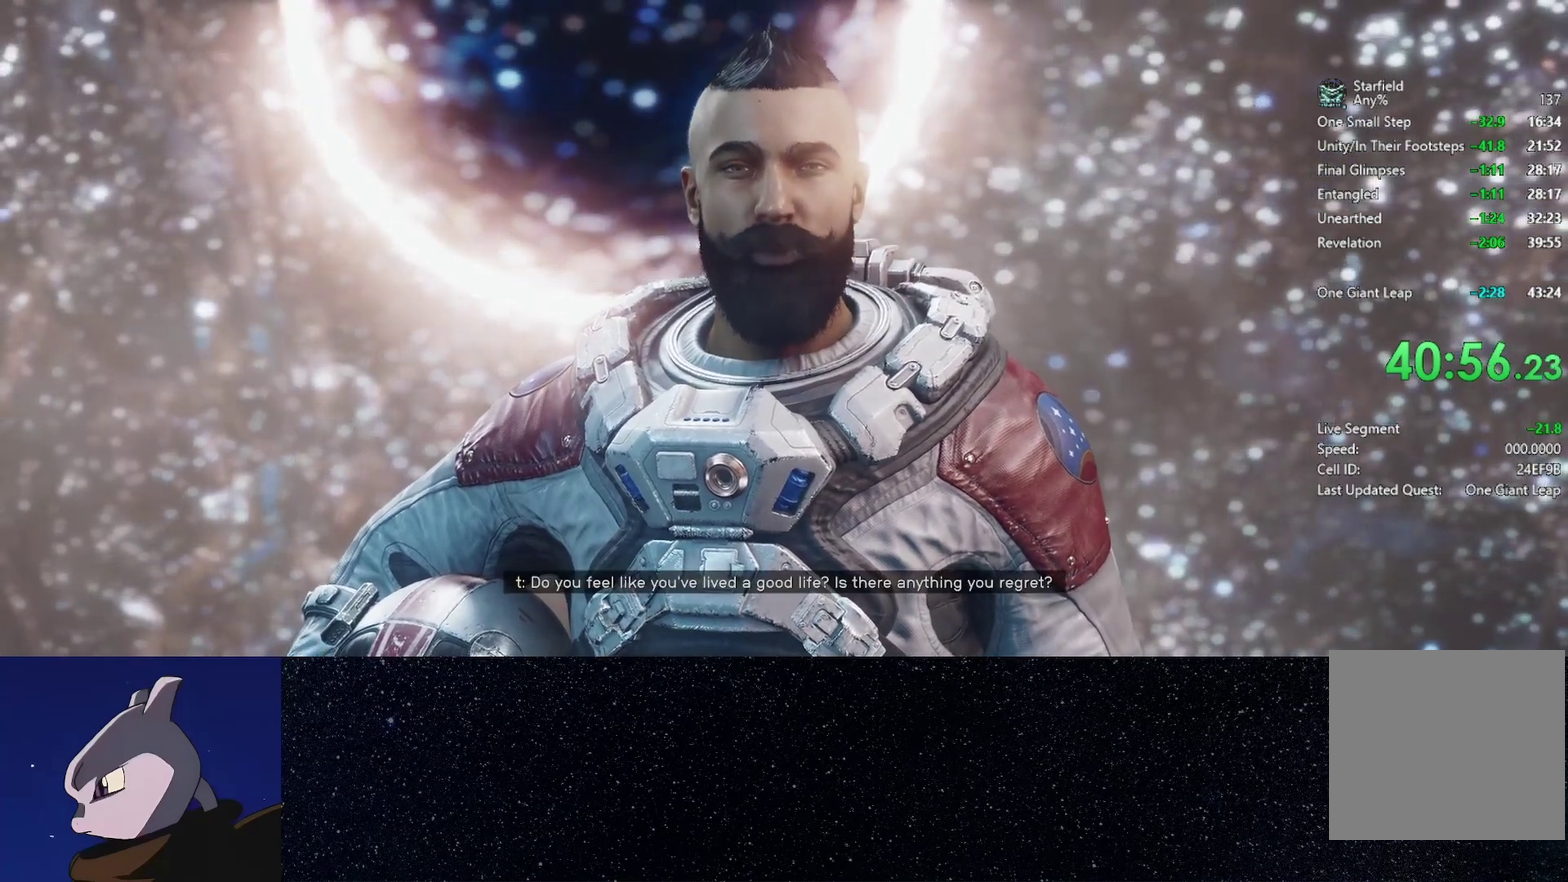
{"buttons": ["A"], "left_stick": "center", "right_stick": "center", "events": [[83, "A", "down"], [167, "A", "up"], [267, "A", "down"], [350, "A", "up"], [433, "A", "down"]]}
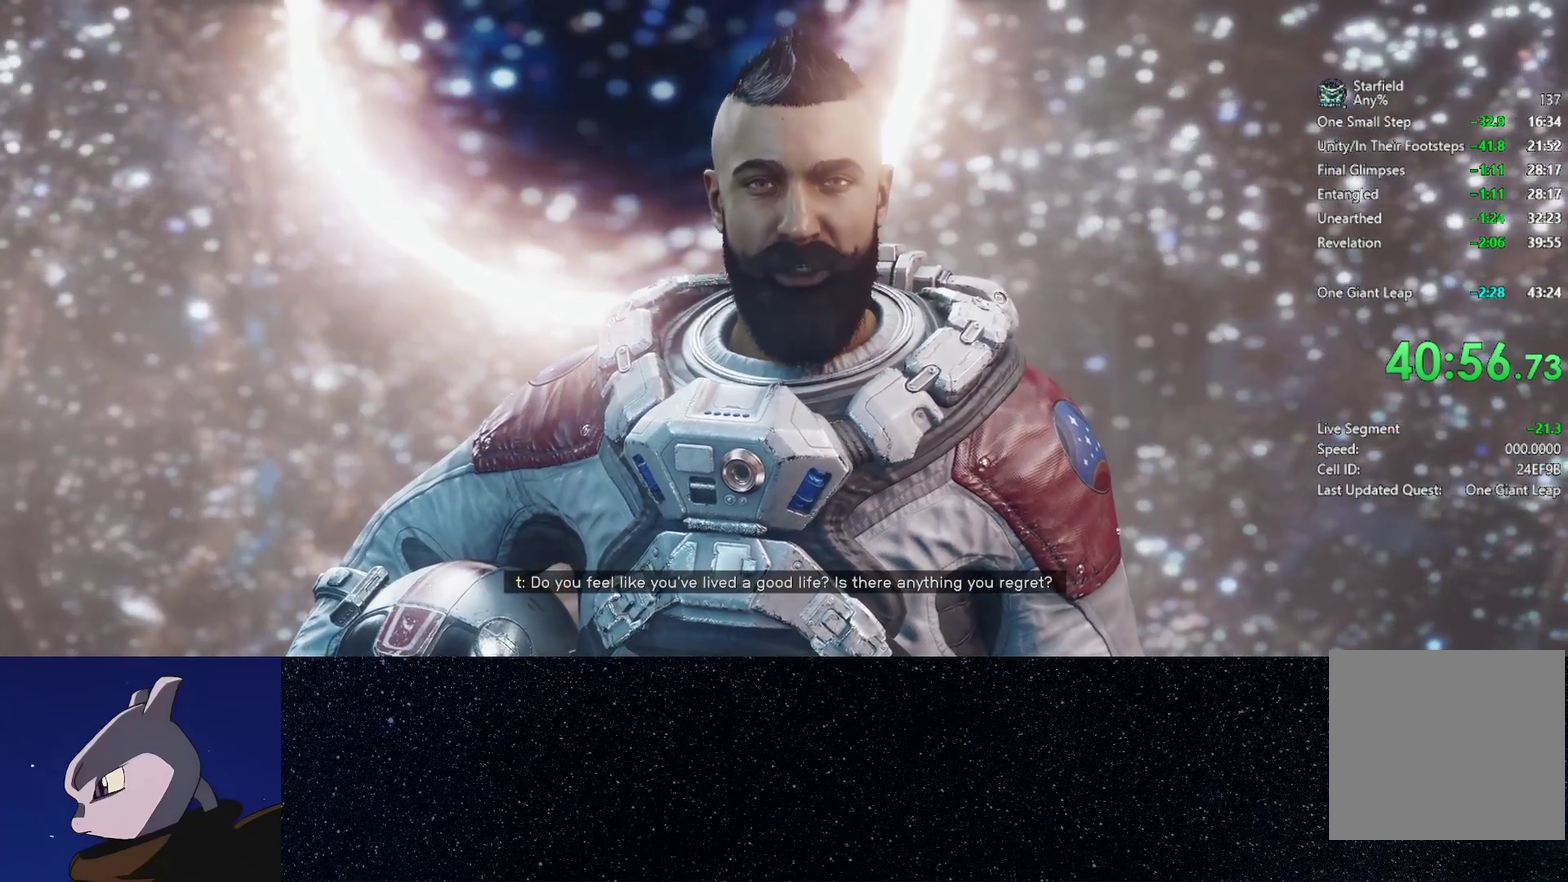
{"buttons": ["A"], "left_stick": "center", "right_stick": "center", "events": [[17, "A", "up"], [100, "A", "down"], [183, "A", "up"], [283, "A", "down"], [350, "A", "up"], [450, "A", "down"]]}
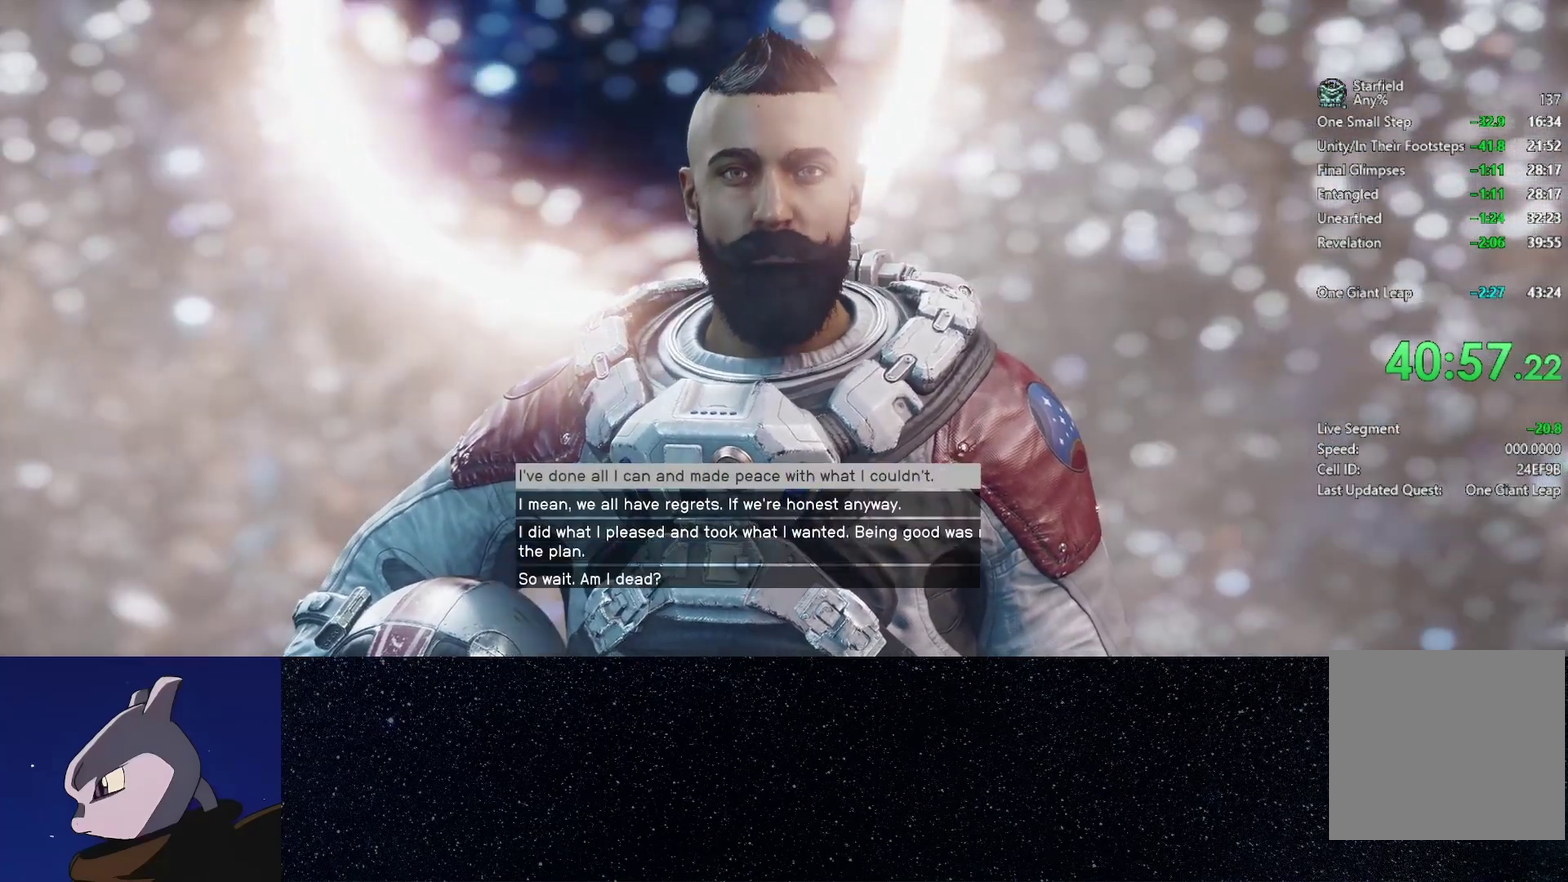
{"buttons": ["A"], "left_stick": "center", "right_stick": "center", "events": [[33, "A", "up"], [133, "A", "down"], [217, "A", "up"], [300, "A", "down"], [383, "A", "up"], [483, "A", "down"]]}
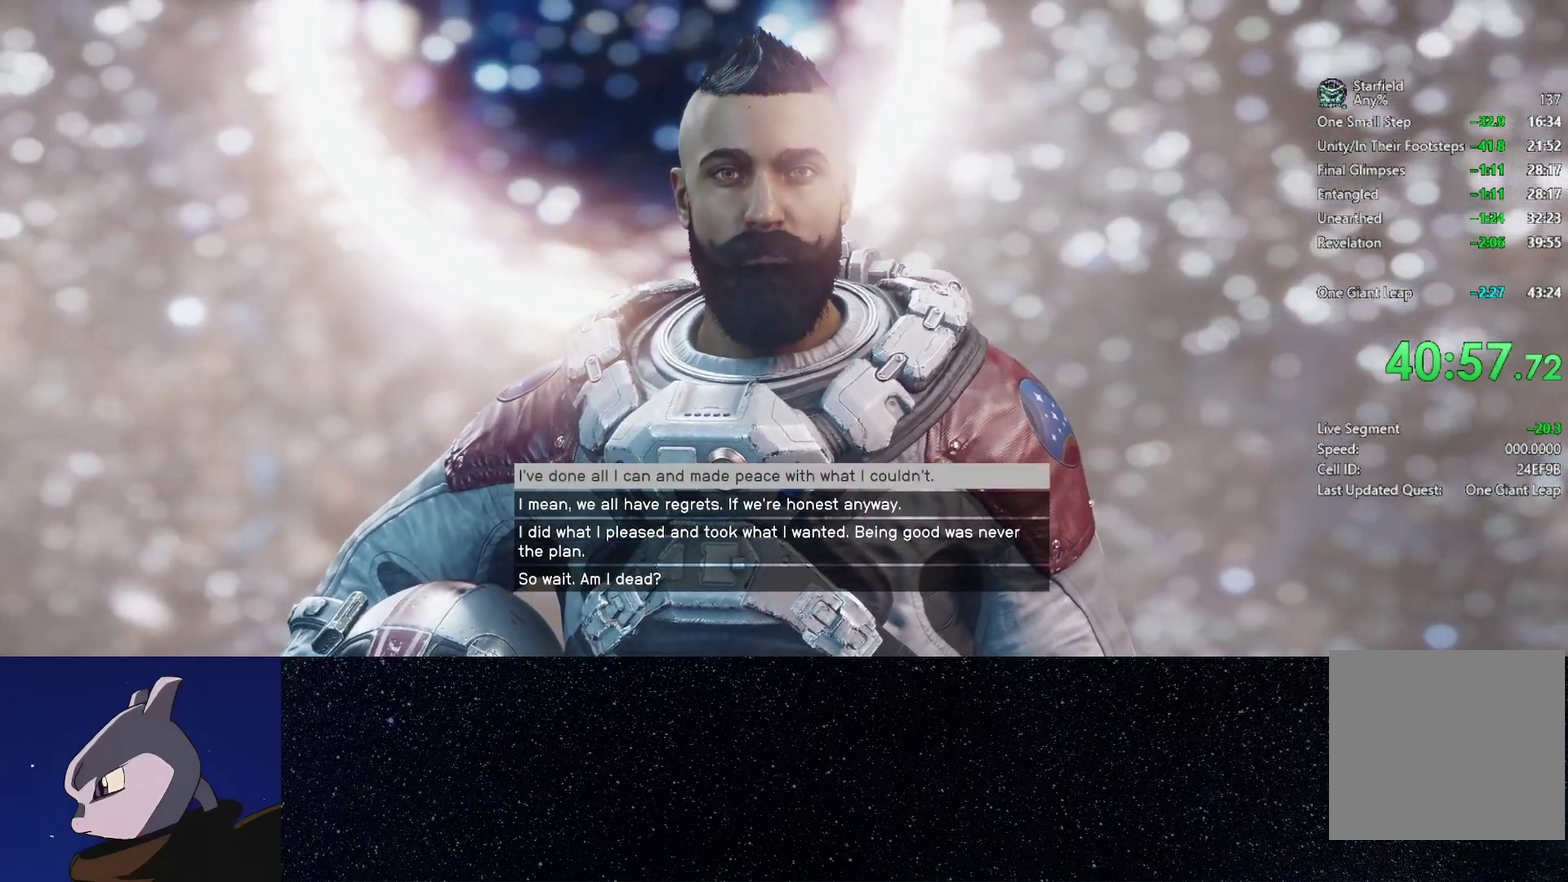
{"buttons": [], "left_stick": "center", "right_stick": "center", "events": [[67, "A", "up"], [167, "A", "down"], [250, "A", "up"], [350, "A", "down"], [417, "A", "up"]]}
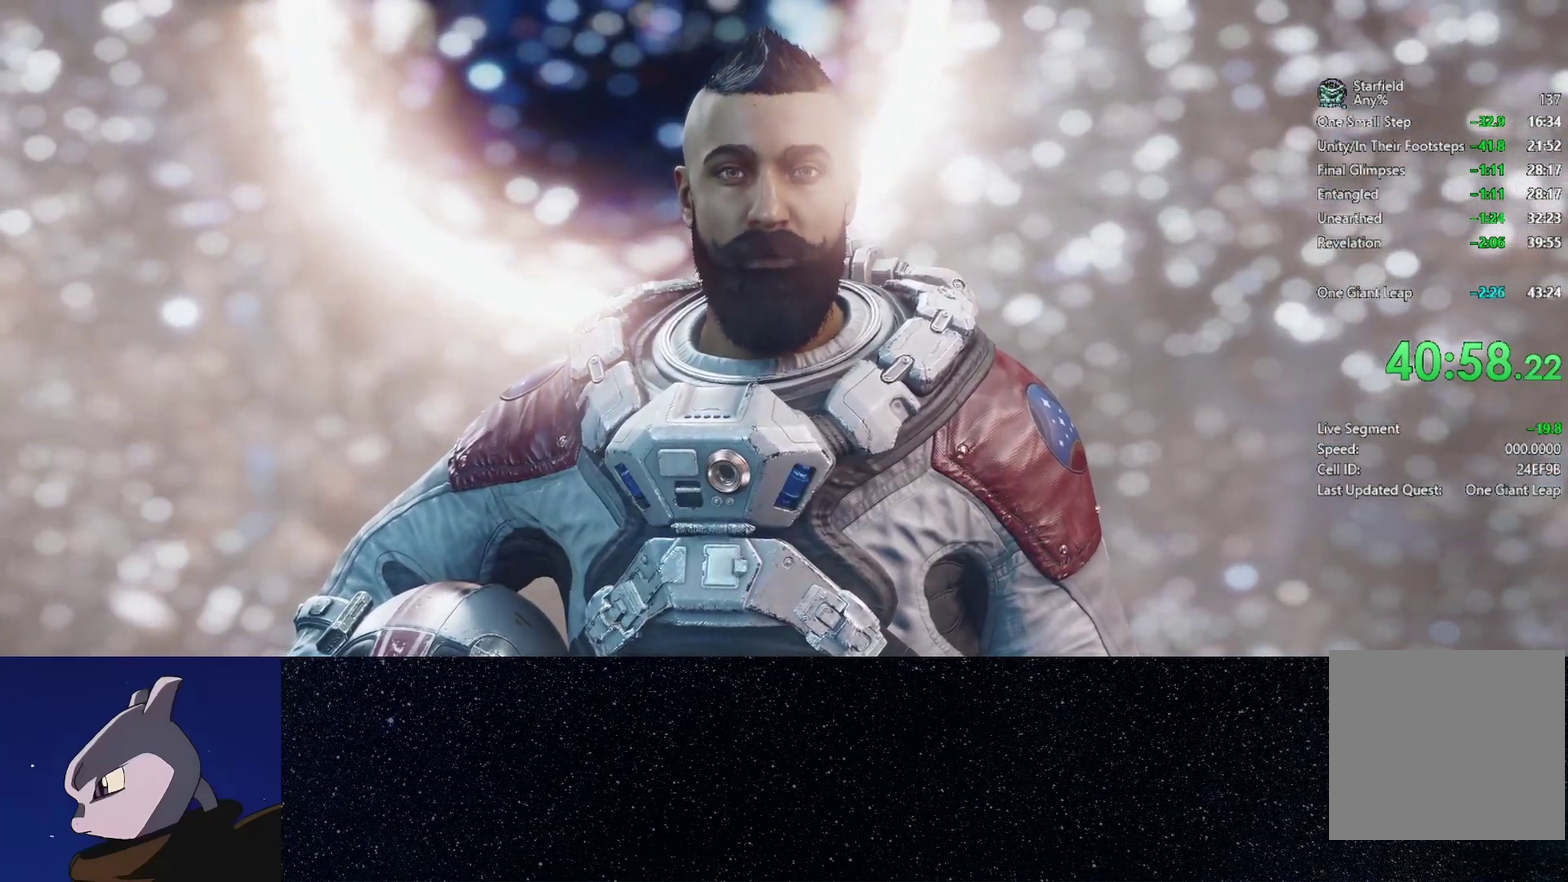
{"buttons": [], "left_stick": "center", "right_stick": "center", "events": [[17, "A", "down"], [100, "A", "up"], [200, "A", "down"], [250, "A", "up"], [367, "A", "down"], [433, "A", "up"]]}
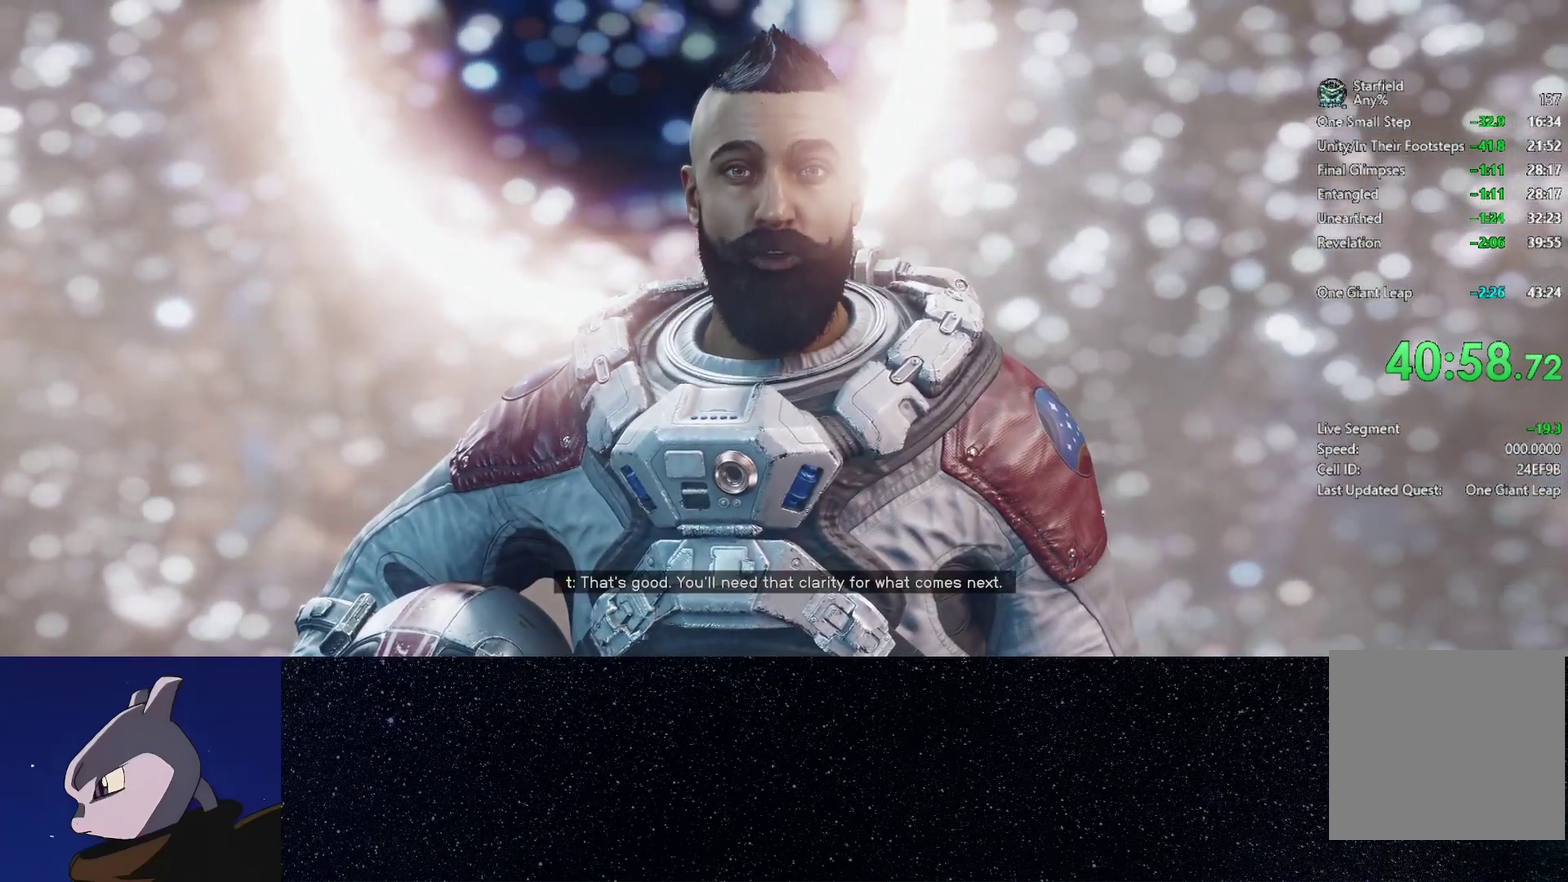
{"buttons": [], "left_stick": "center", "right_stick": "center", "events": [[33, "A", "down"], [117, "A", "up"], [200, "A", "down"], [283, "A", "up"], [383, "A", "down"], [450, "A", "up"]]}
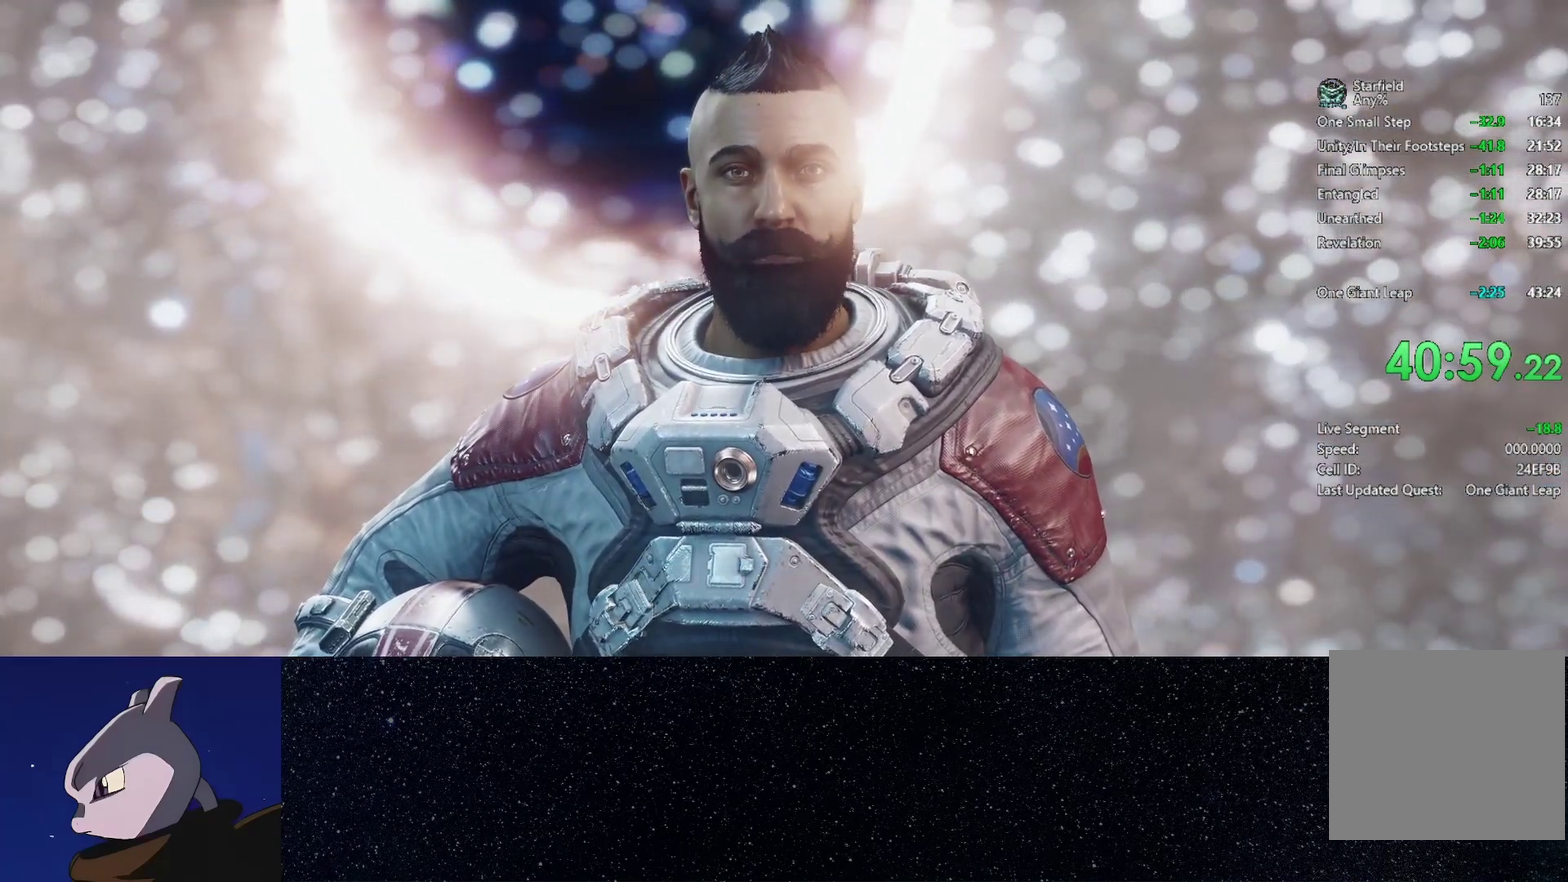
{"buttons": [], "left_stick": "center", "right_stick": "center", "events": [[50, "A", "down"], [117, "A", "up"], [233, "A", "down"], [300, "A", "up"], [400, "A", "down"], [467, "A", "up"]]}
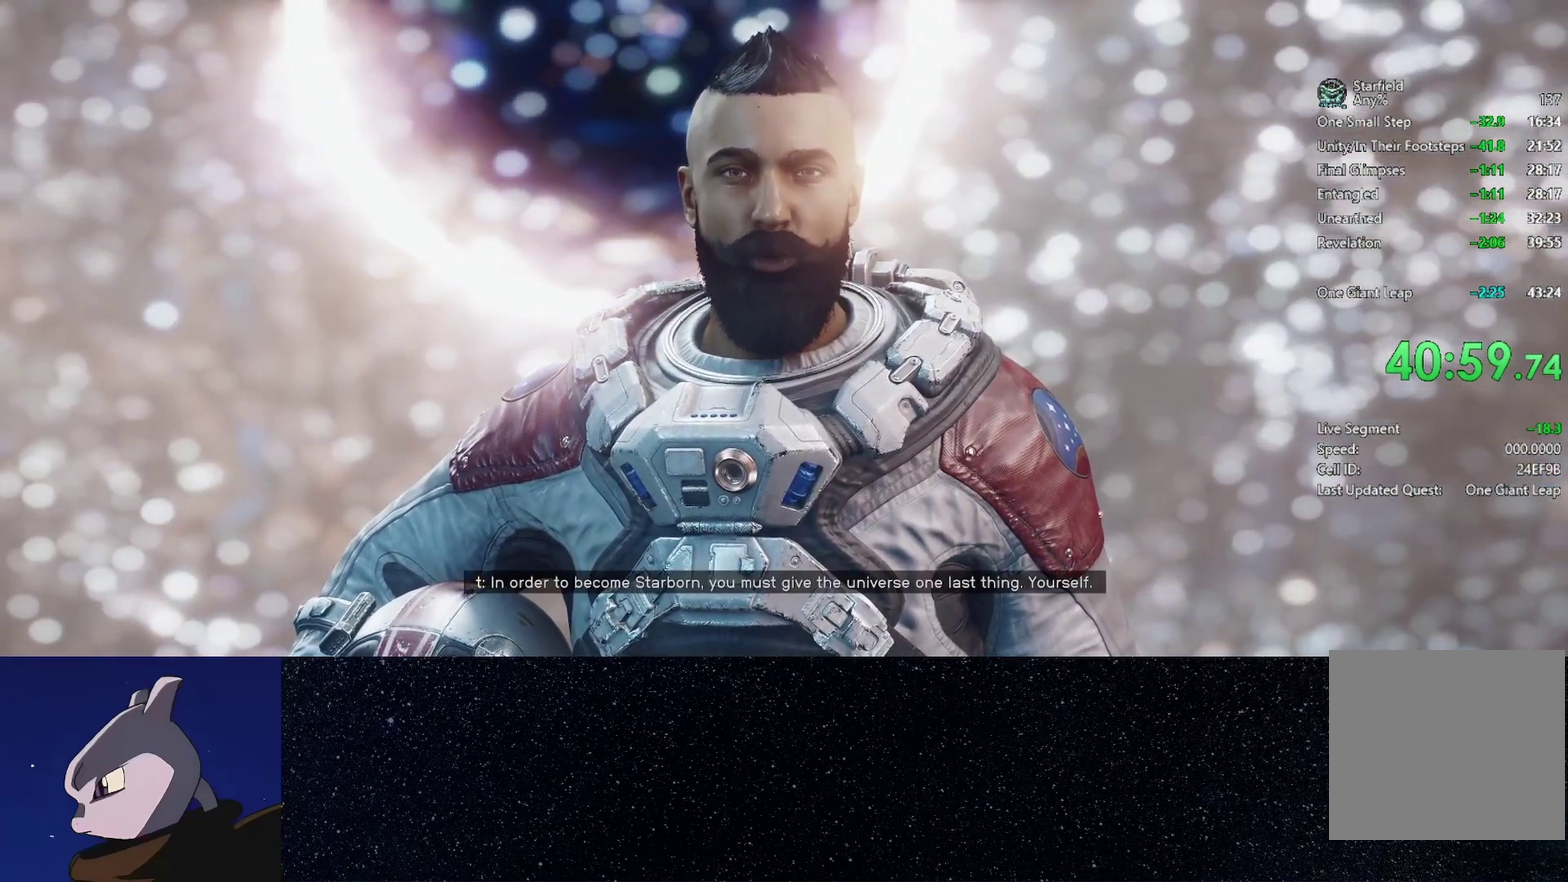
{"buttons": ["A"], "left_stick": "center", "right_stick": "center", "events": [[83, "A", "down"], [167, "A", "up"], [267, "A", "down"], [350, "A", "up"], [450, "A", "down"]]}
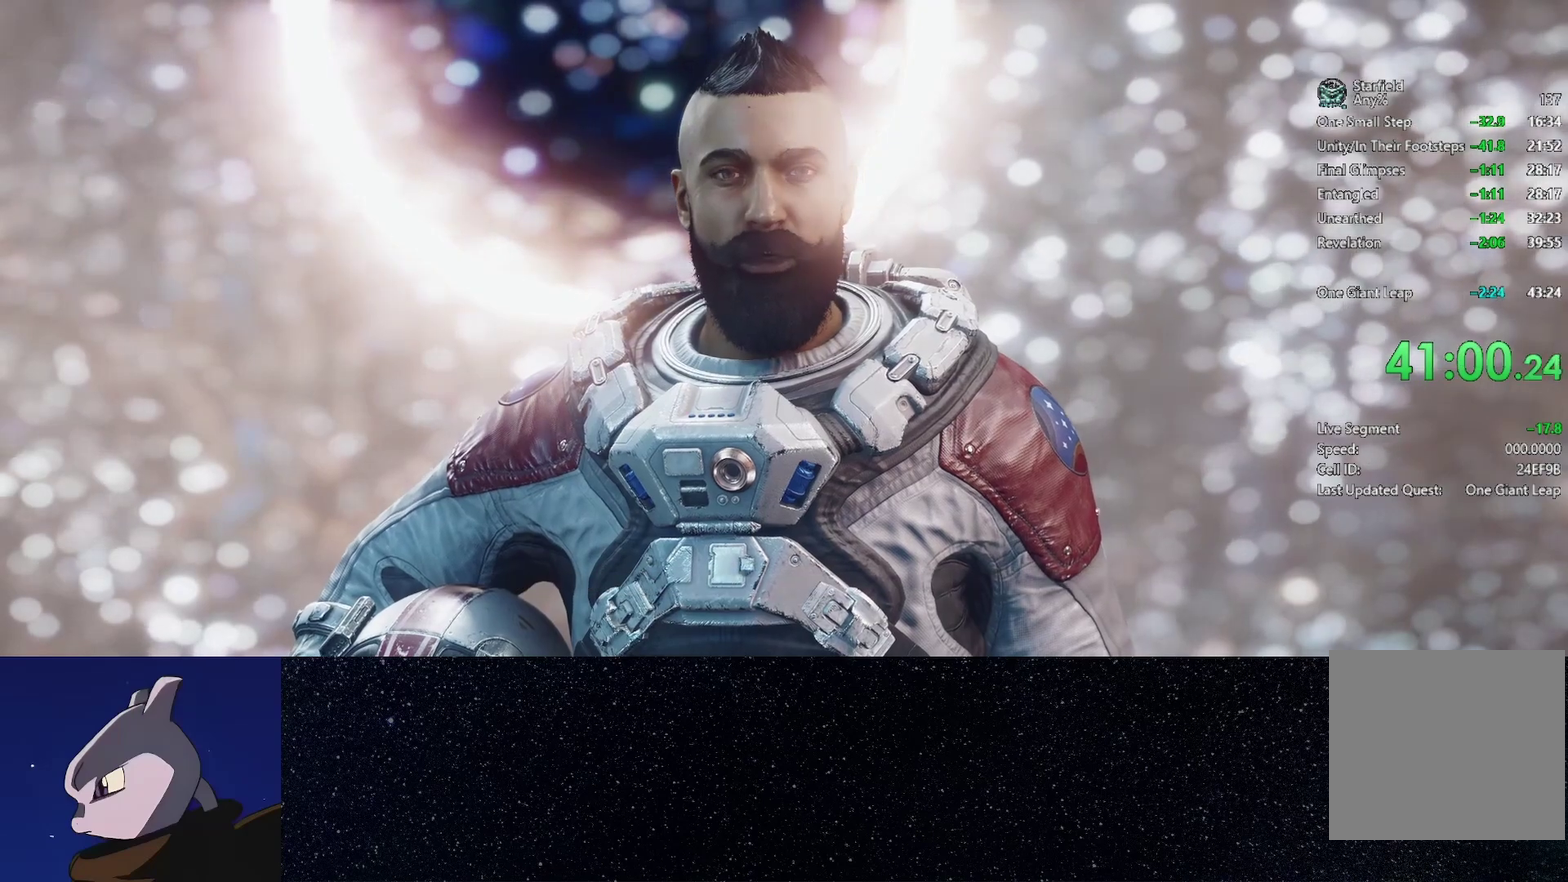
{"buttons": ["A"], "left_stick": "center", "right_stick": "center", "events": [[33, "A", "up"], [133, "A", "down"], [217, "A", "up"], [300, "A", "down"], [400, "A", "up"], [483, "A", "down"]]}
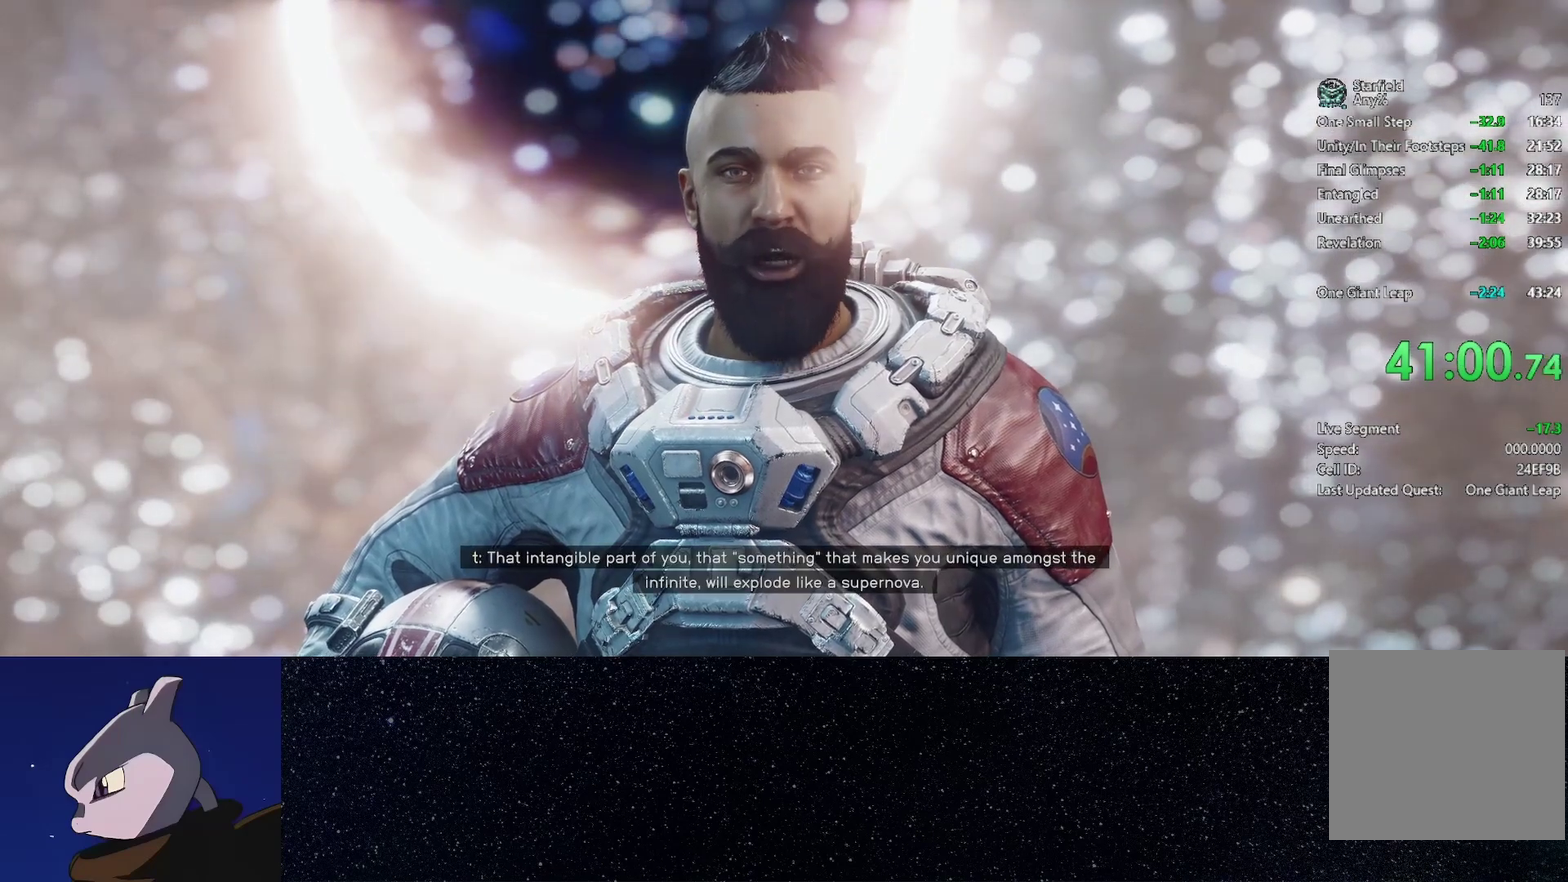
{"buttons": [], "left_stick": "center", "right_stick": "center", "events": [[67, "A", "up"], [167, "A", "down"], [250, "A", "up"], [350, "A", "down"], [433, "A", "up"]]}
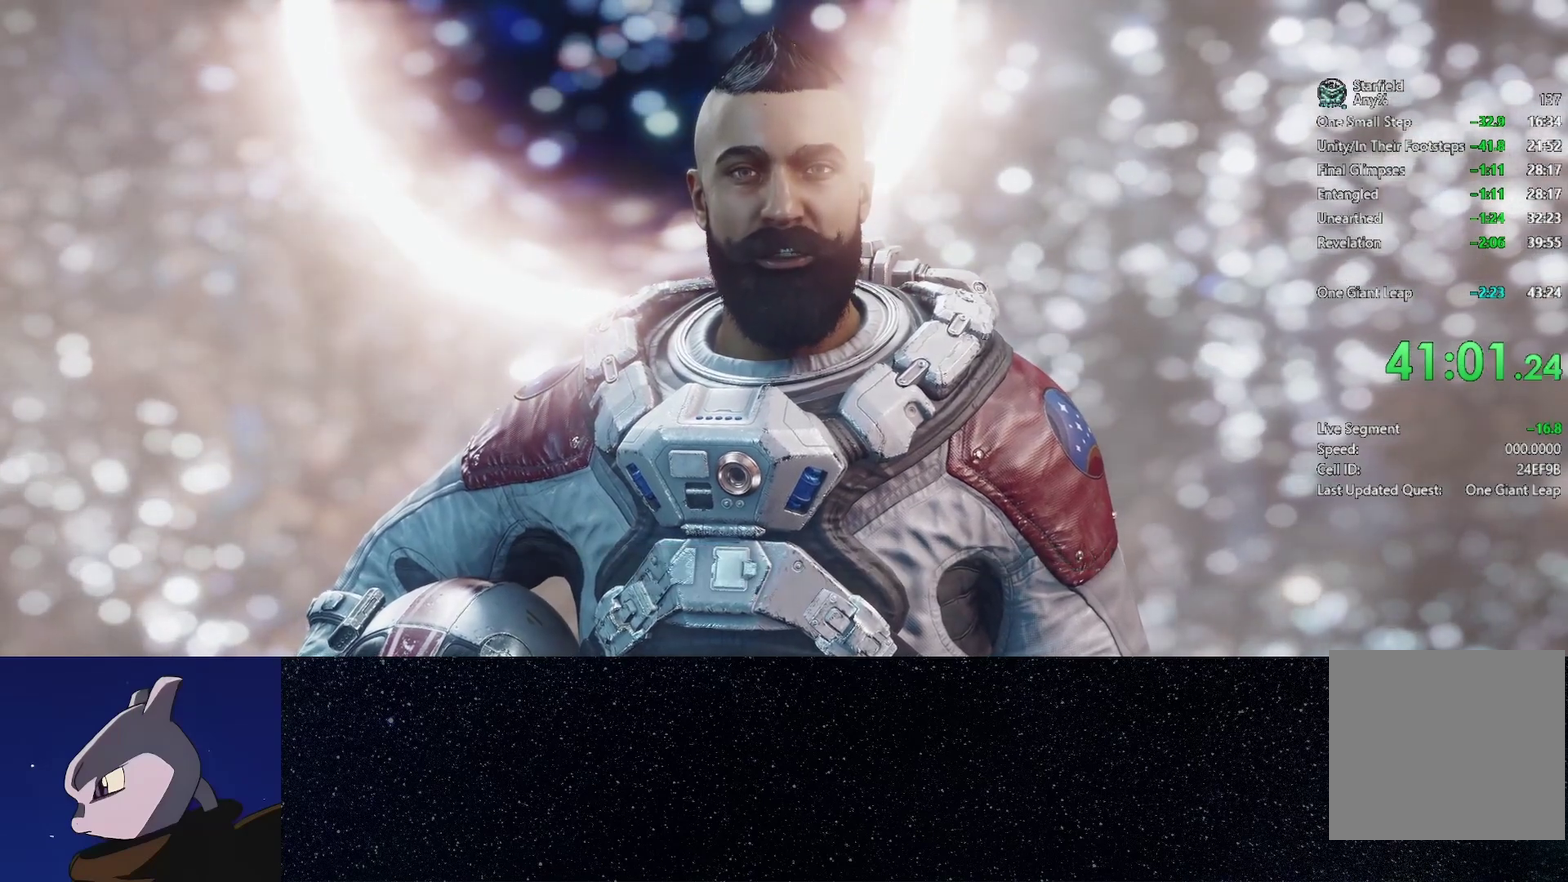
{"buttons": [], "left_stick": "center", "right_stick": "center", "events": [[17, "A", "down"], [117, "A", "up"], [217, "A", "down"], [283, "A", "up"], [400, "A", "down"], [467, "A", "up"]]}
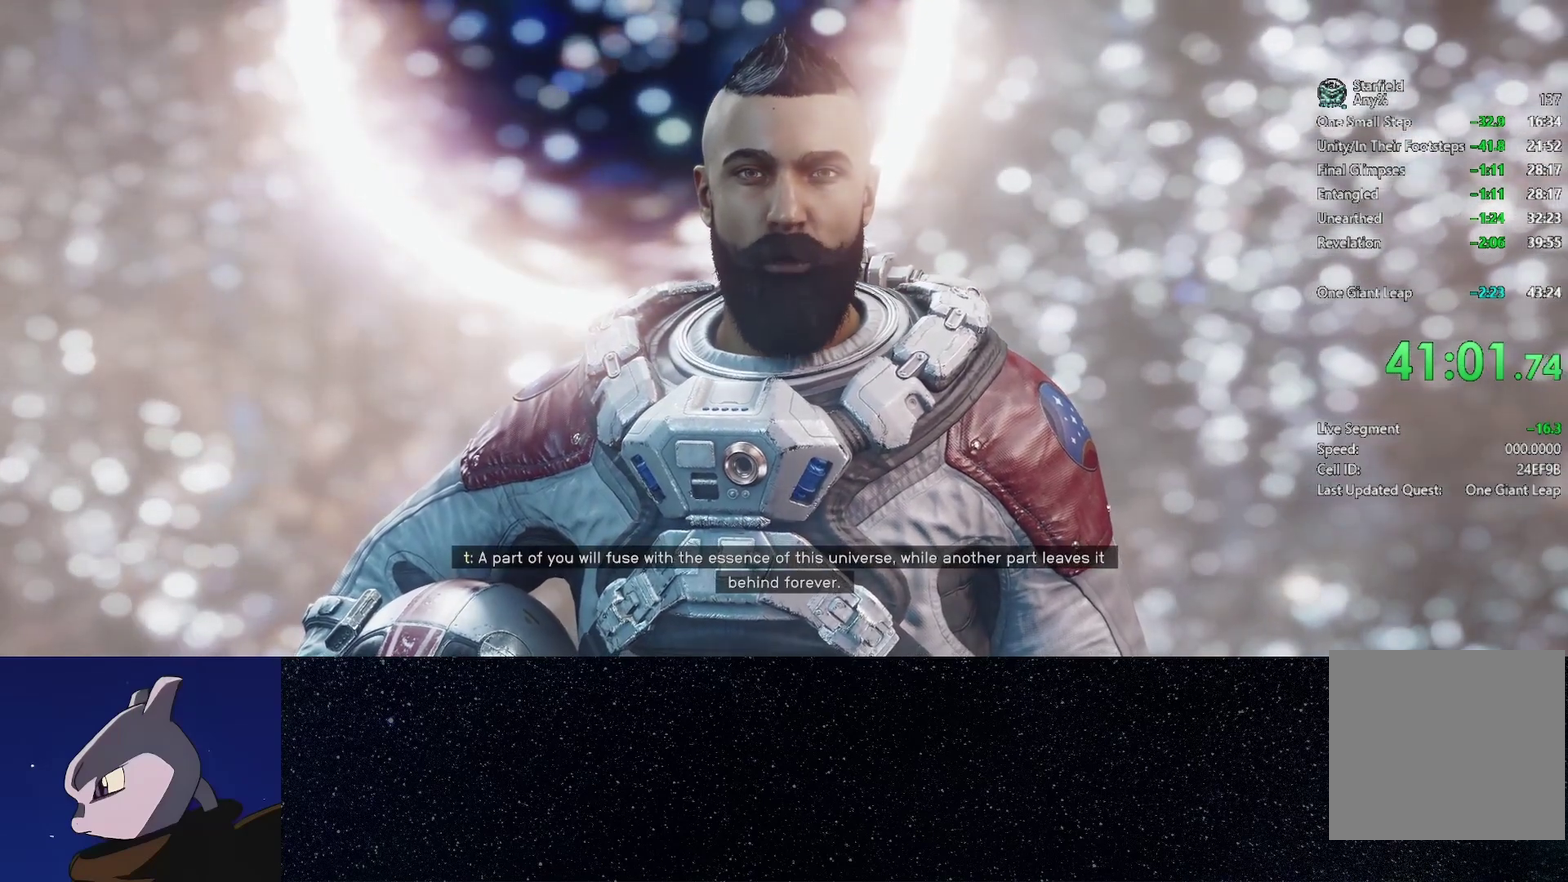
{"buttons": ["A"], "left_stick": "center", "right_stick": "center", "events": [[83, "A", "down"], [167, "A", "up"], [267, "A", "down"], [350, "A", "up"], [450, "A", "down"]]}
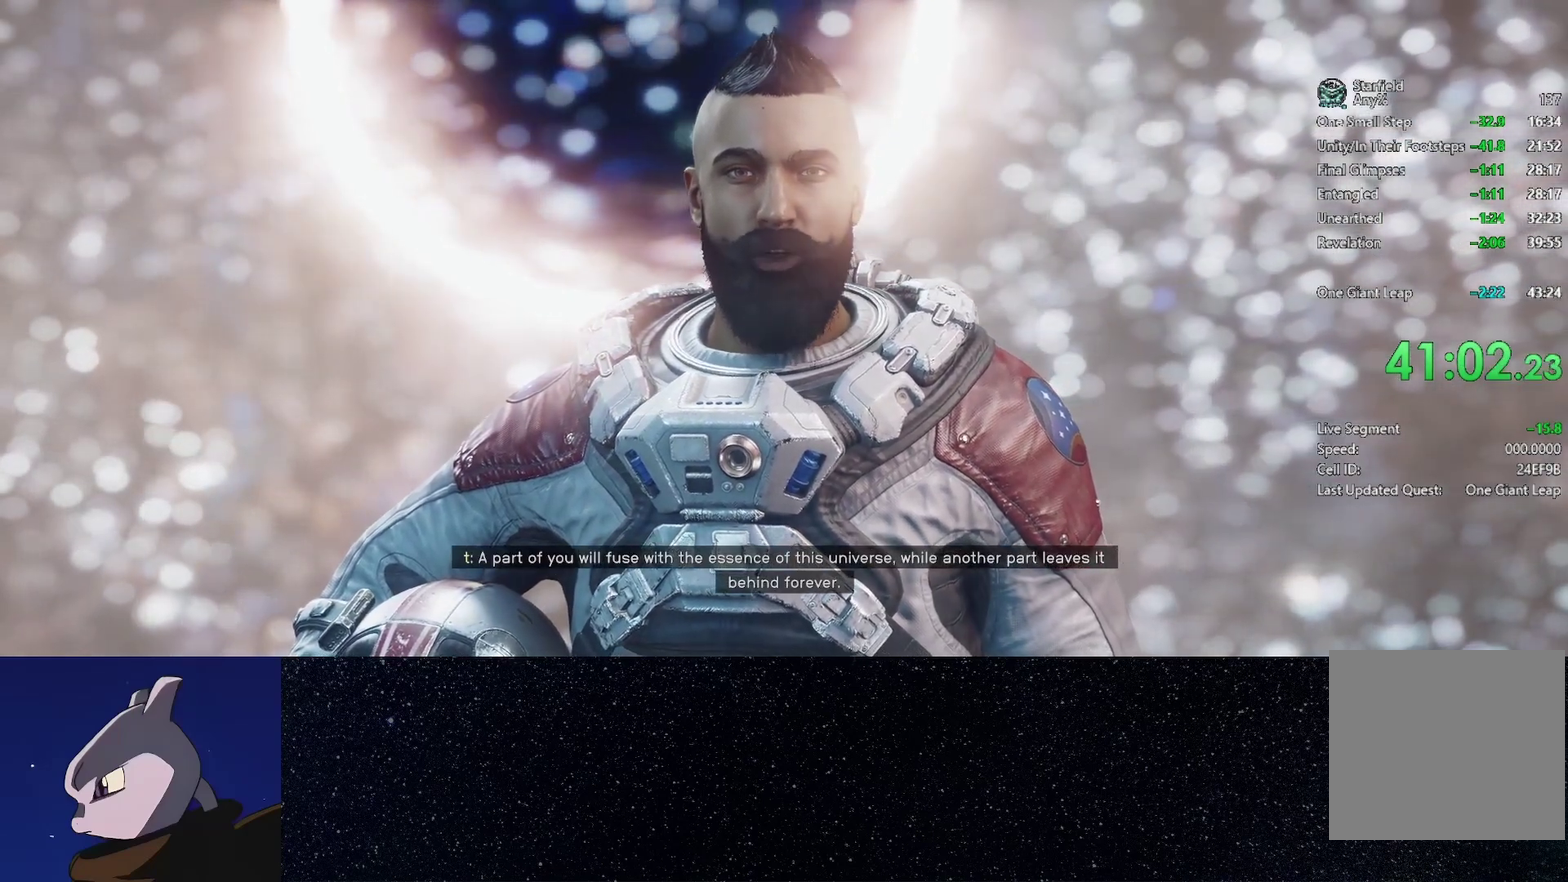
{"buttons": ["A"], "left_stick": "center", "right_stick": "center", "events": [[17, "A", "up"], [133, "A", "down"], [200, "A", "up"], [300, "A", "down"], [383, "A", "up"], [483, "A", "down"]]}
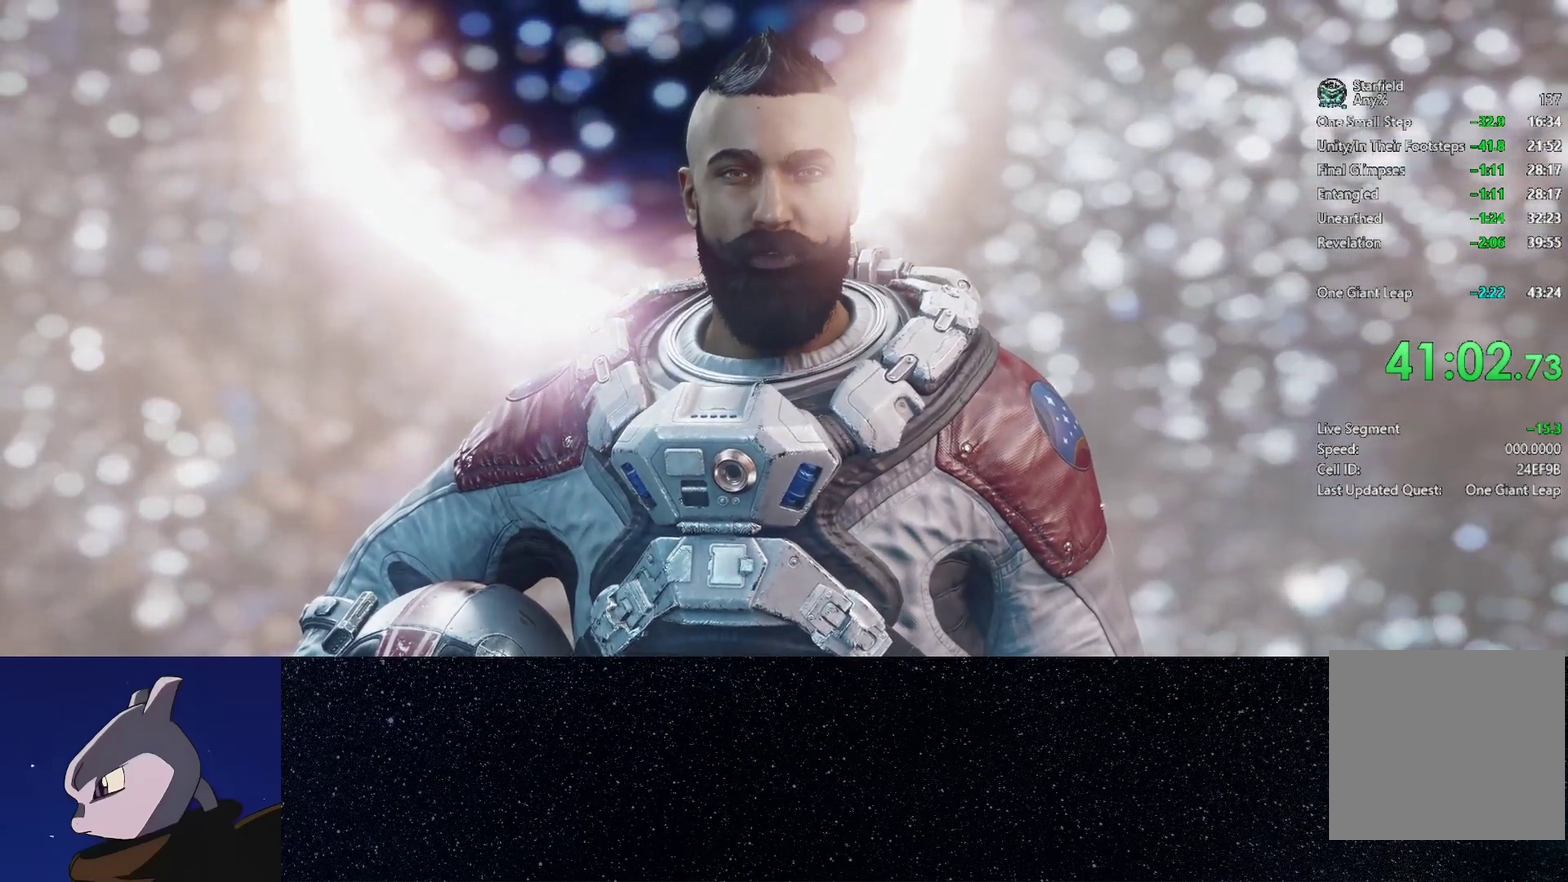
{"buttons": [], "left_stick": "center", "right_stick": "center", "events": [[83, "A", "up"], [183, "A", "down"], [283, "A", "up"], [367, "A", "down"], [467, "A", "up"]]}
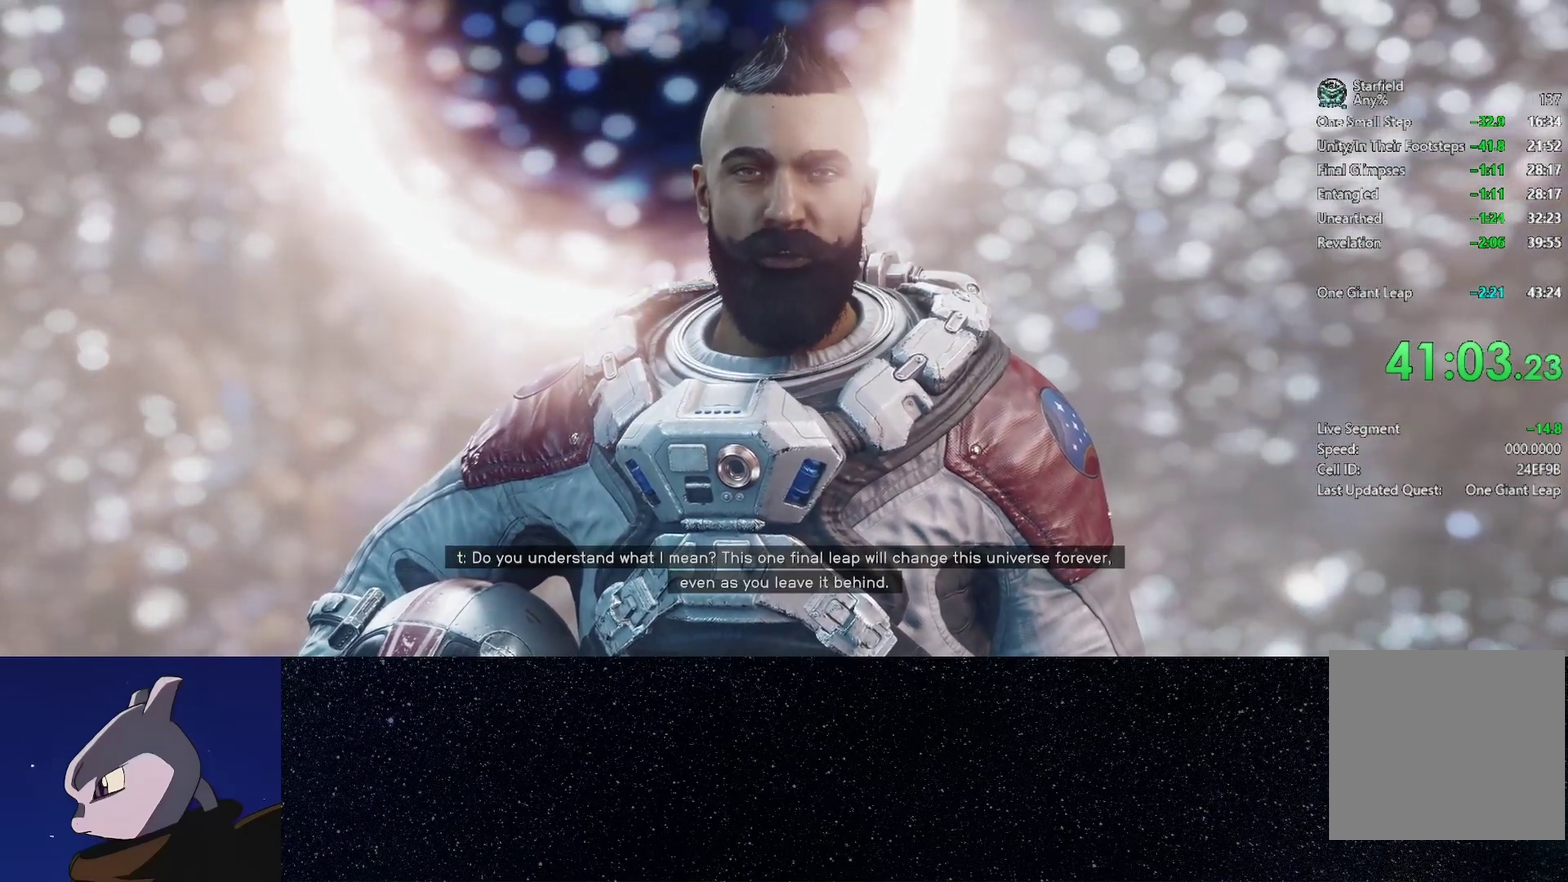
{"buttons": [], "left_stick": "down", "right_stick": "center", "events": [[67, "A", "down"], [150, "A", "up"], [217, "A", "down"], [300, "A", "up"], [417, "left_stick", "down"]]}
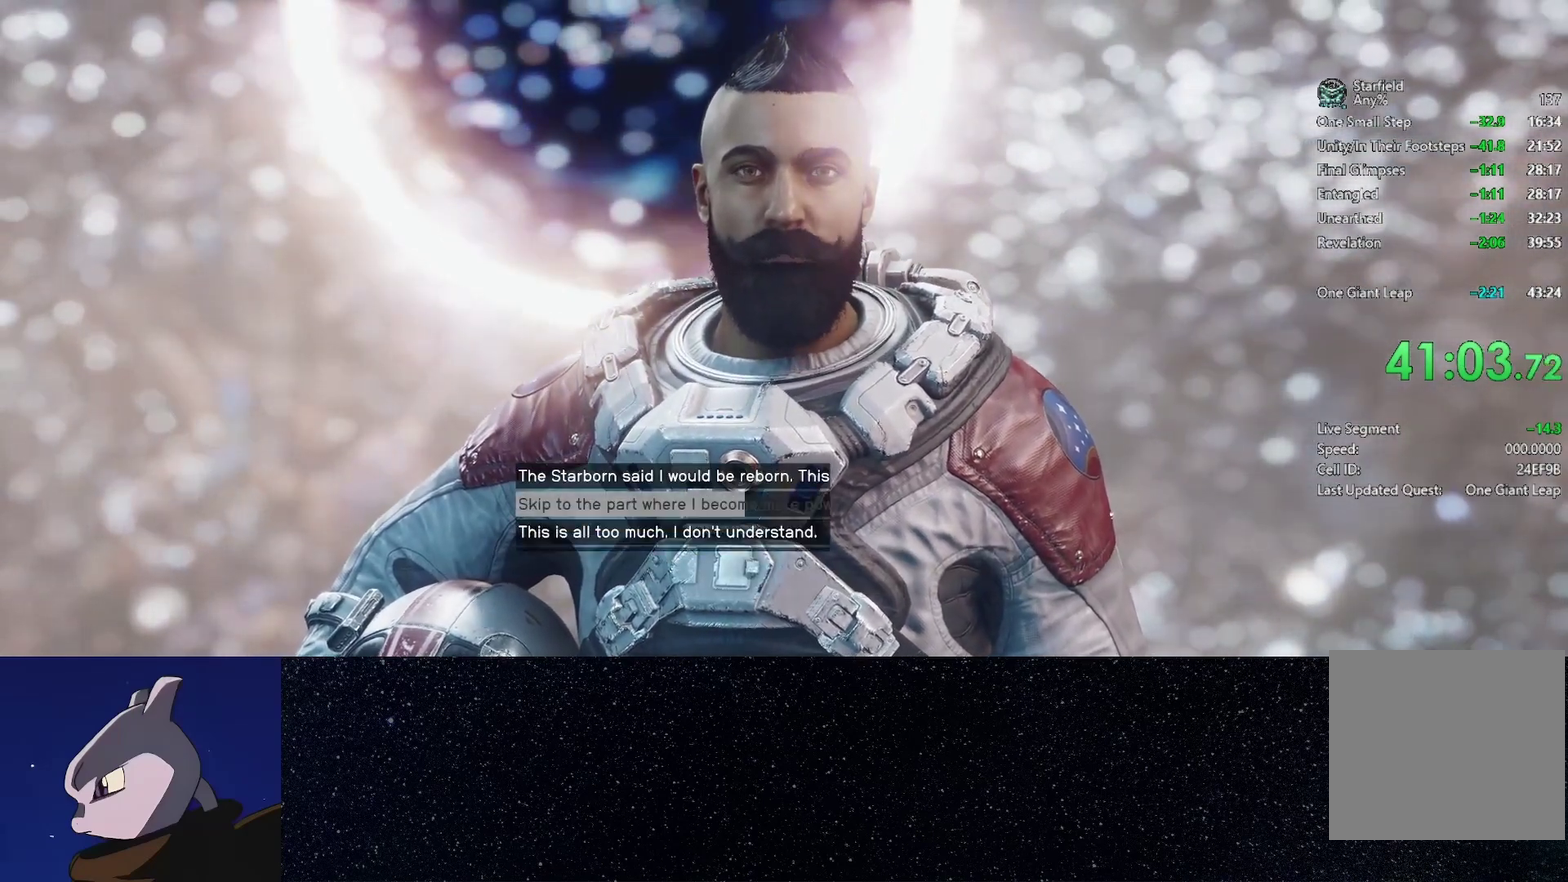
{"buttons": [], "left_stick": "center", "right_stick": "center", "events": [[50, "left_stick", "center"], [117, "left_stick", "down"], [217, "left_stick", "center"], [383, "left_stick", "up"], [483, "left_stick", "center"]]}
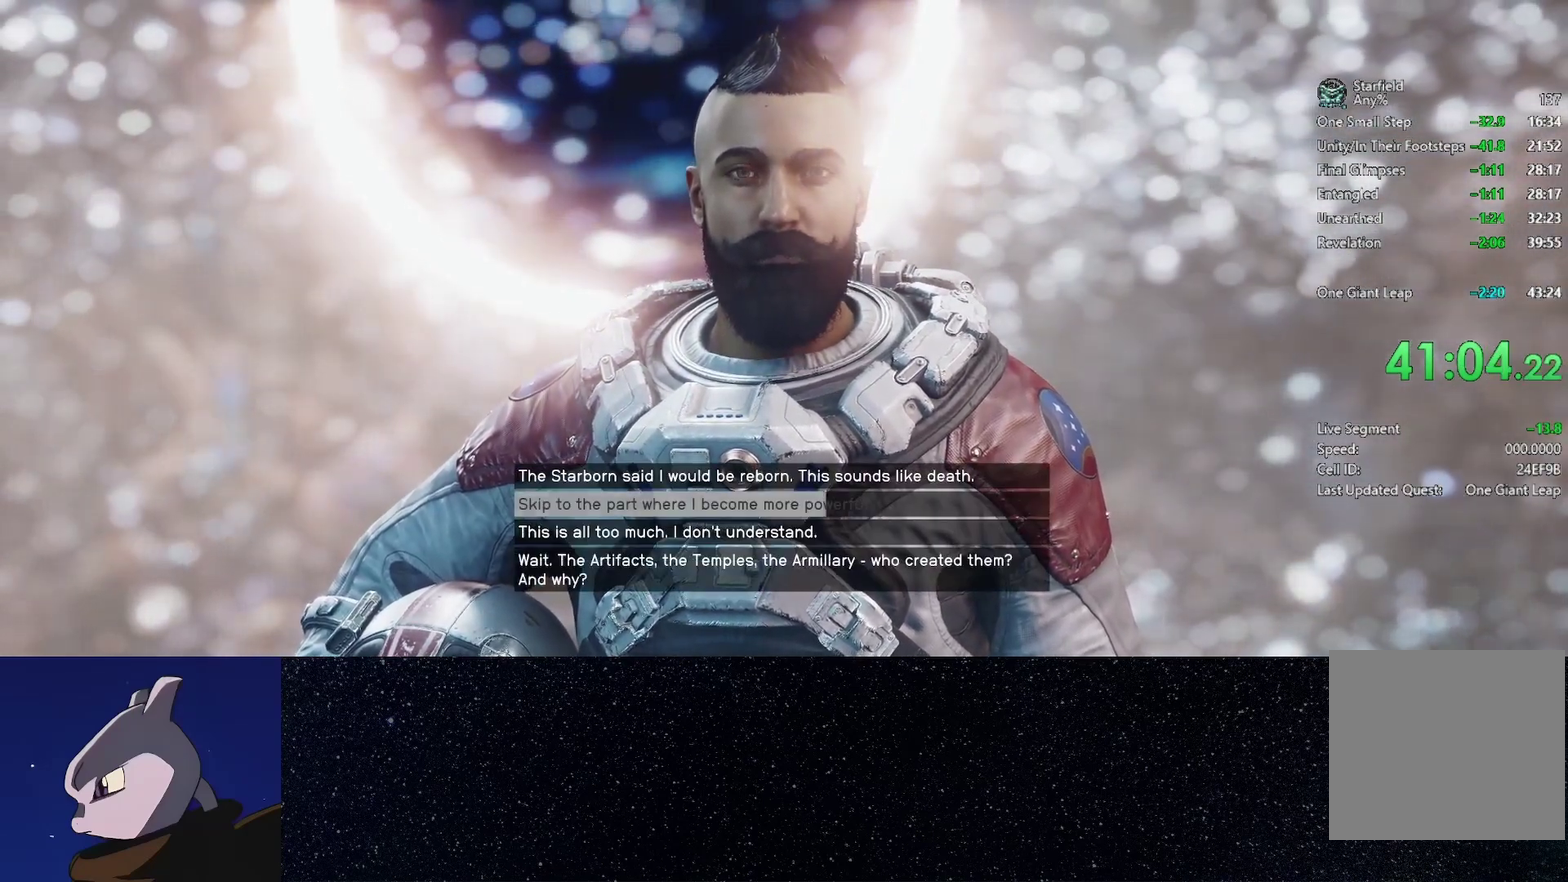
{"buttons": [], "left_stick": "center", "right_stick": "center", "events": [[33, "A", "down"], [117, "A", "up"], [200, "A", "down"], [267, "A", "up"], [367, "A", "down"], [450, "A", "up"]]}
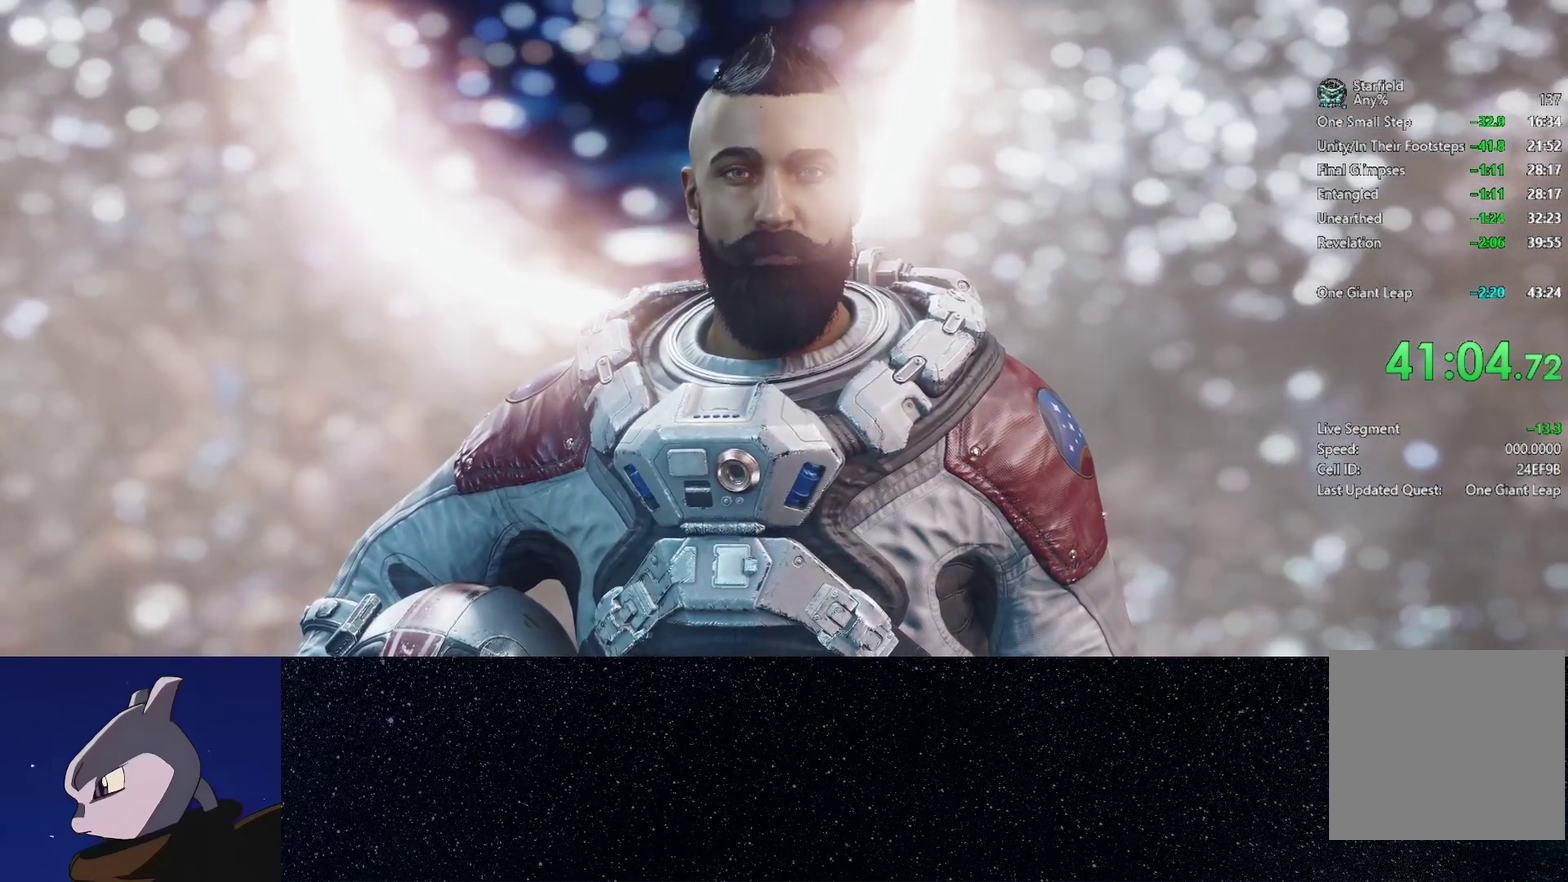
{"buttons": [], "left_stick": "center", "right_stick": "center", "events": [[33, "A", "down"], [100, "A", "up"], [200, "A", "down"], [267, "A", "up"], [400, "A", "down"], [450, "A", "up"]]}